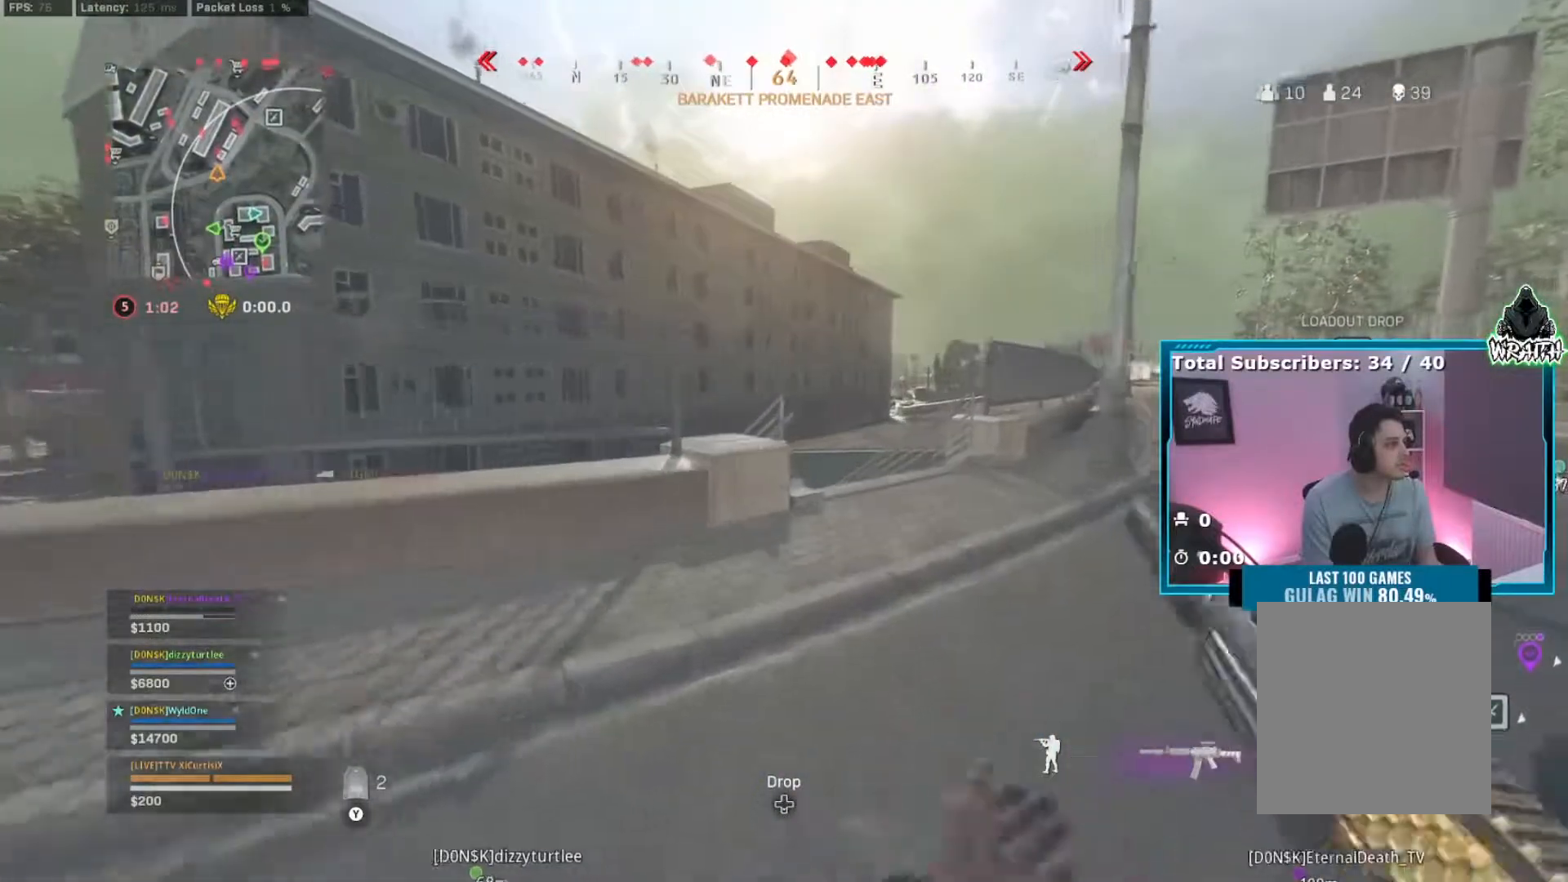
Gameplay with a controller (Xbox layout); each line is a JSON object with the inputs held at the frame after it. "events" lists button and stick changes between this image and that frame as [ms after this image, input, new state], when the widget could be followed in between. Not read: L3.
{"buttons": ["Y"], "left_stick": "up", "right_stick": "down", "events": [[467, "Y", "down"], [501, "right_stick", "down"]]}
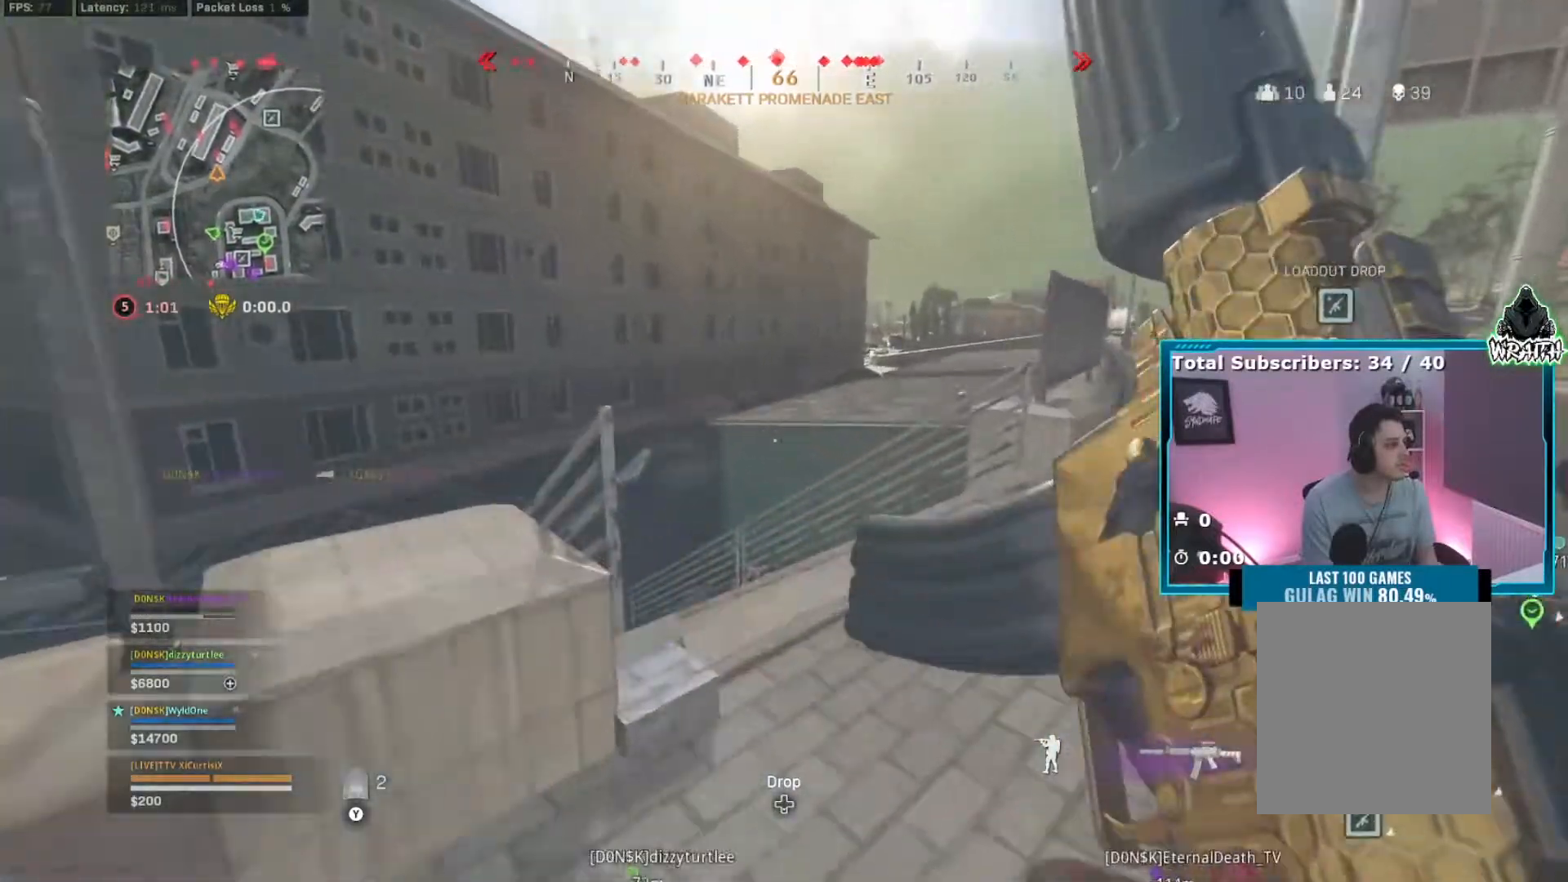
{"buttons": ["A"], "left_stick": "up", "right_stick": "down", "events": [[83, "Y", "up"], [467, "A", "down"]]}
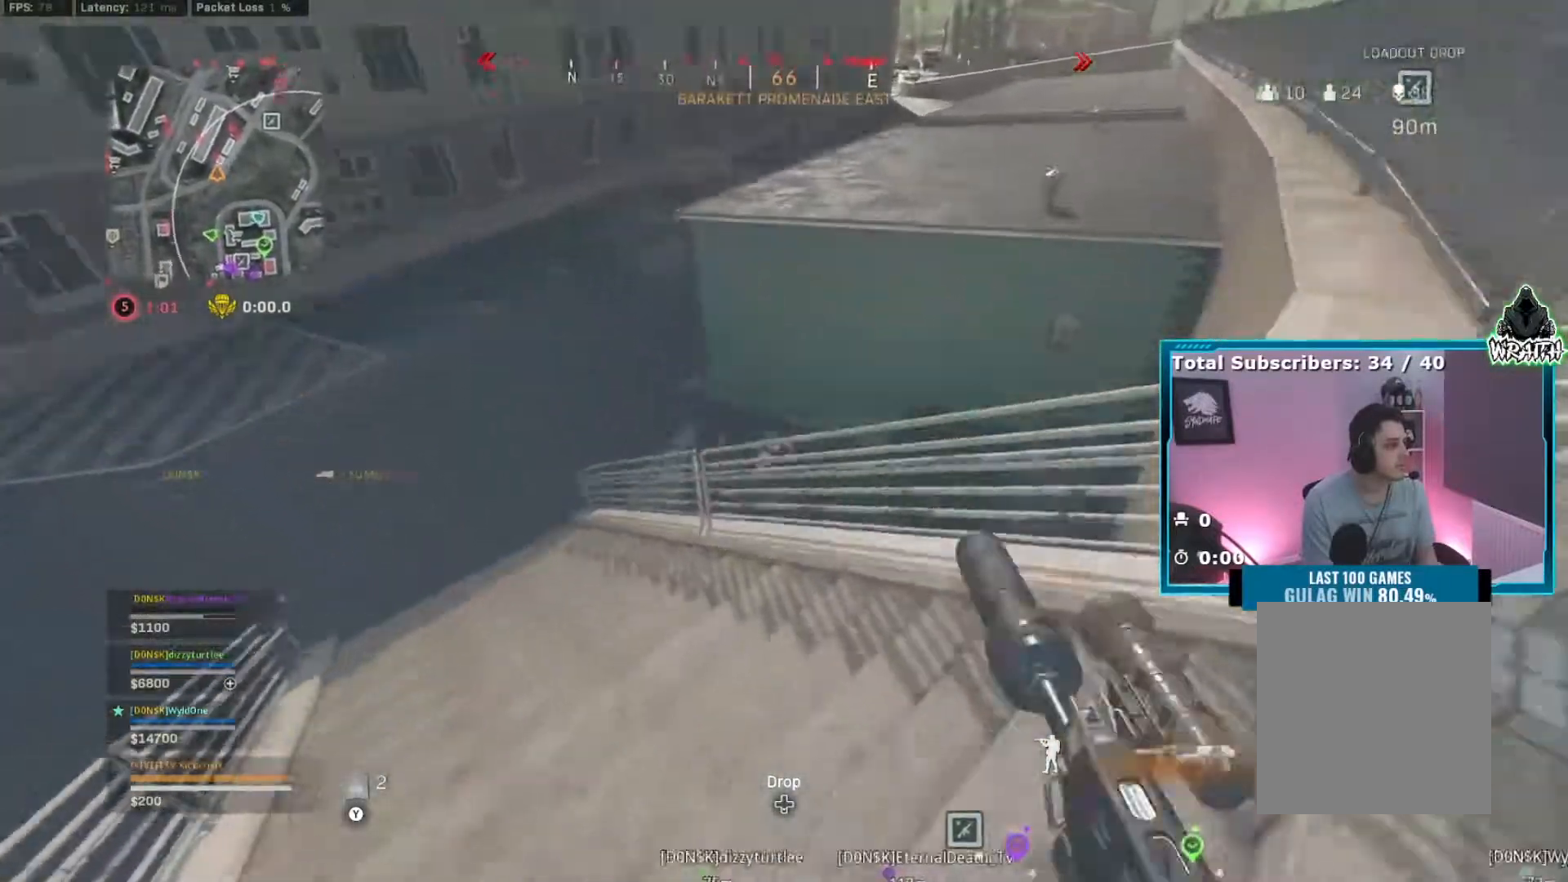
{"buttons": ["L2", "R2"], "left_stick": "up-right", "right_stick": "down", "events": [[50, "A", "up"], [167, "right_stick", "center"], [184, "L2", "down"], [250, "R2", "down"], [267, "right_stick", "down"], [334, "left_stick", "up-right"]]}
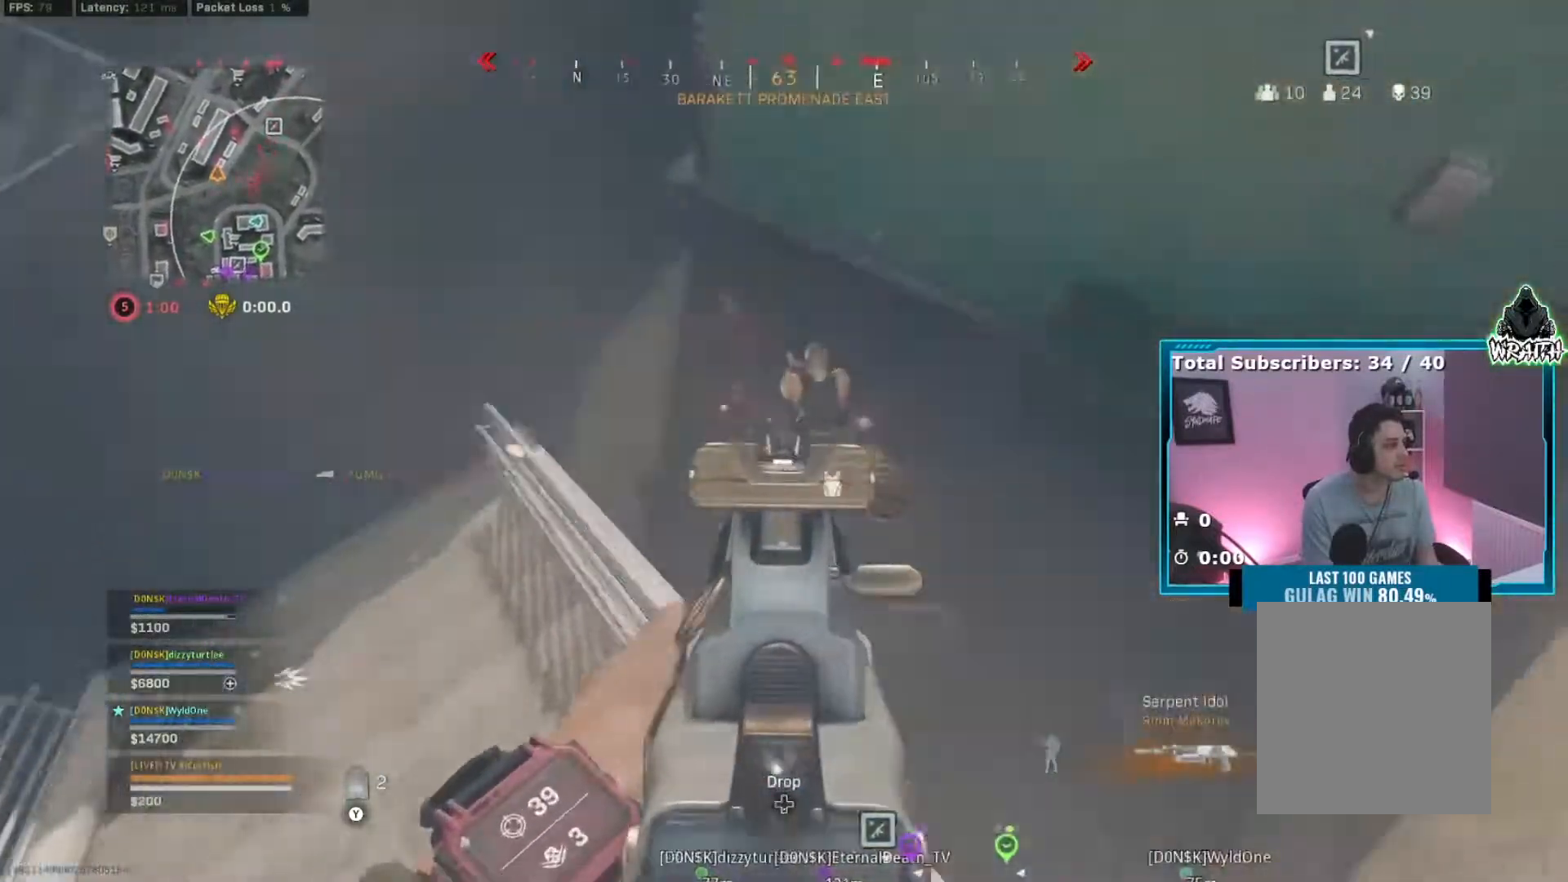
{"buttons": ["R2"], "left_stick": "right", "right_stick": "up", "events": [[16, "right_stick", "right"], [50, "left_stick", "right"], [100, "right_stick", "center"], [167, "L2", "up"], [300, "right_stick", "up"]]}
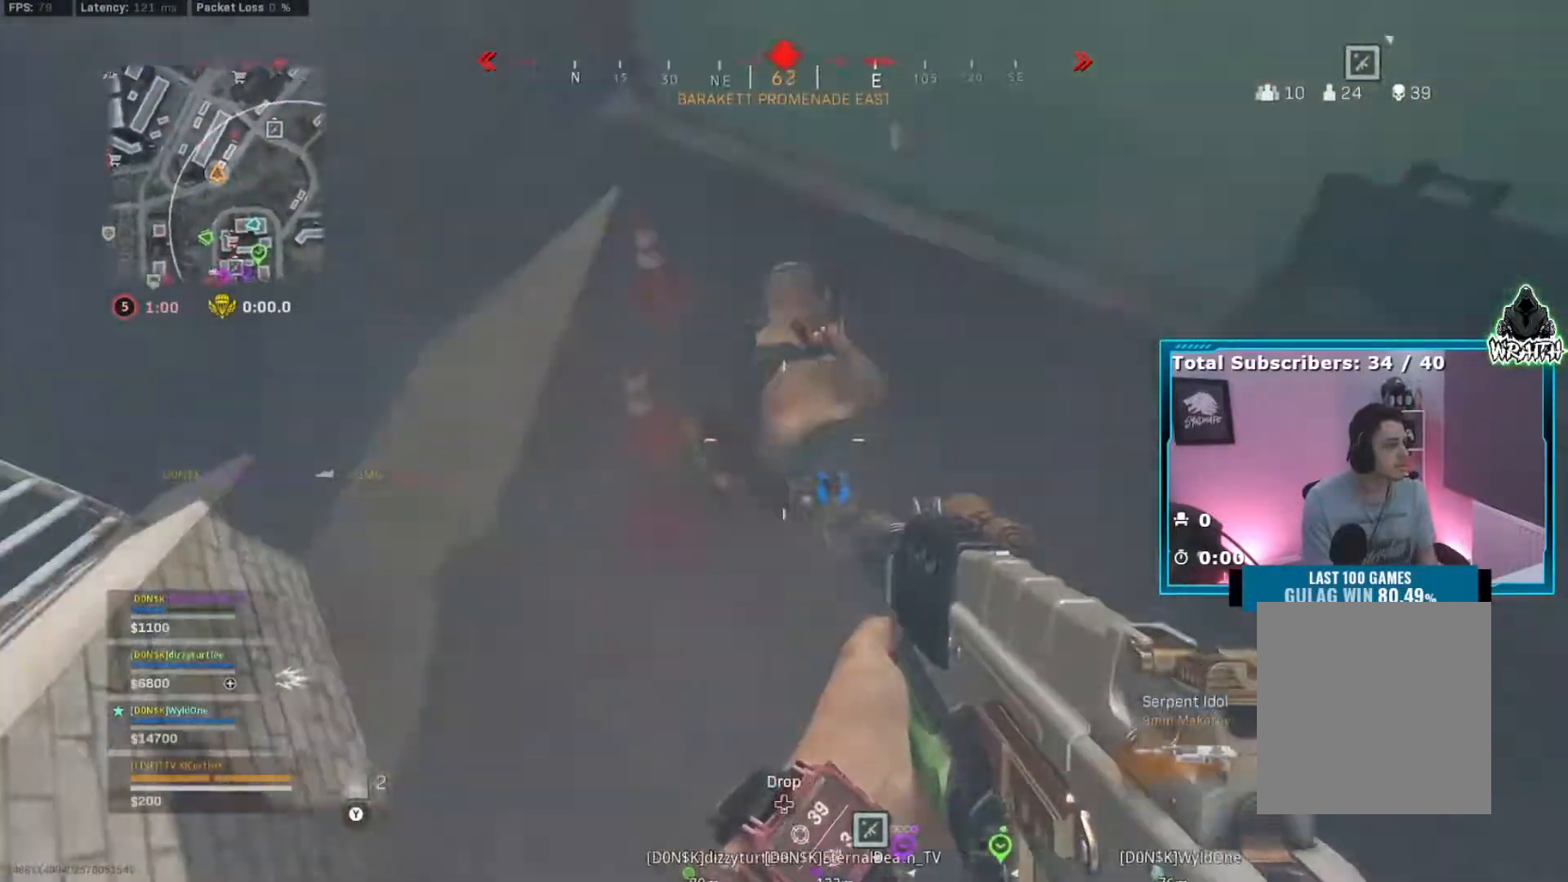
{"buttons": ["R2"], "left_stick": "down-right", "right_stick": "left", "events": [[100, "right_stick", "up-left"], [217, "left_stick", "down-right"], [301, "right_stick", "down-left"], [384, "right_stick", "left"]]}
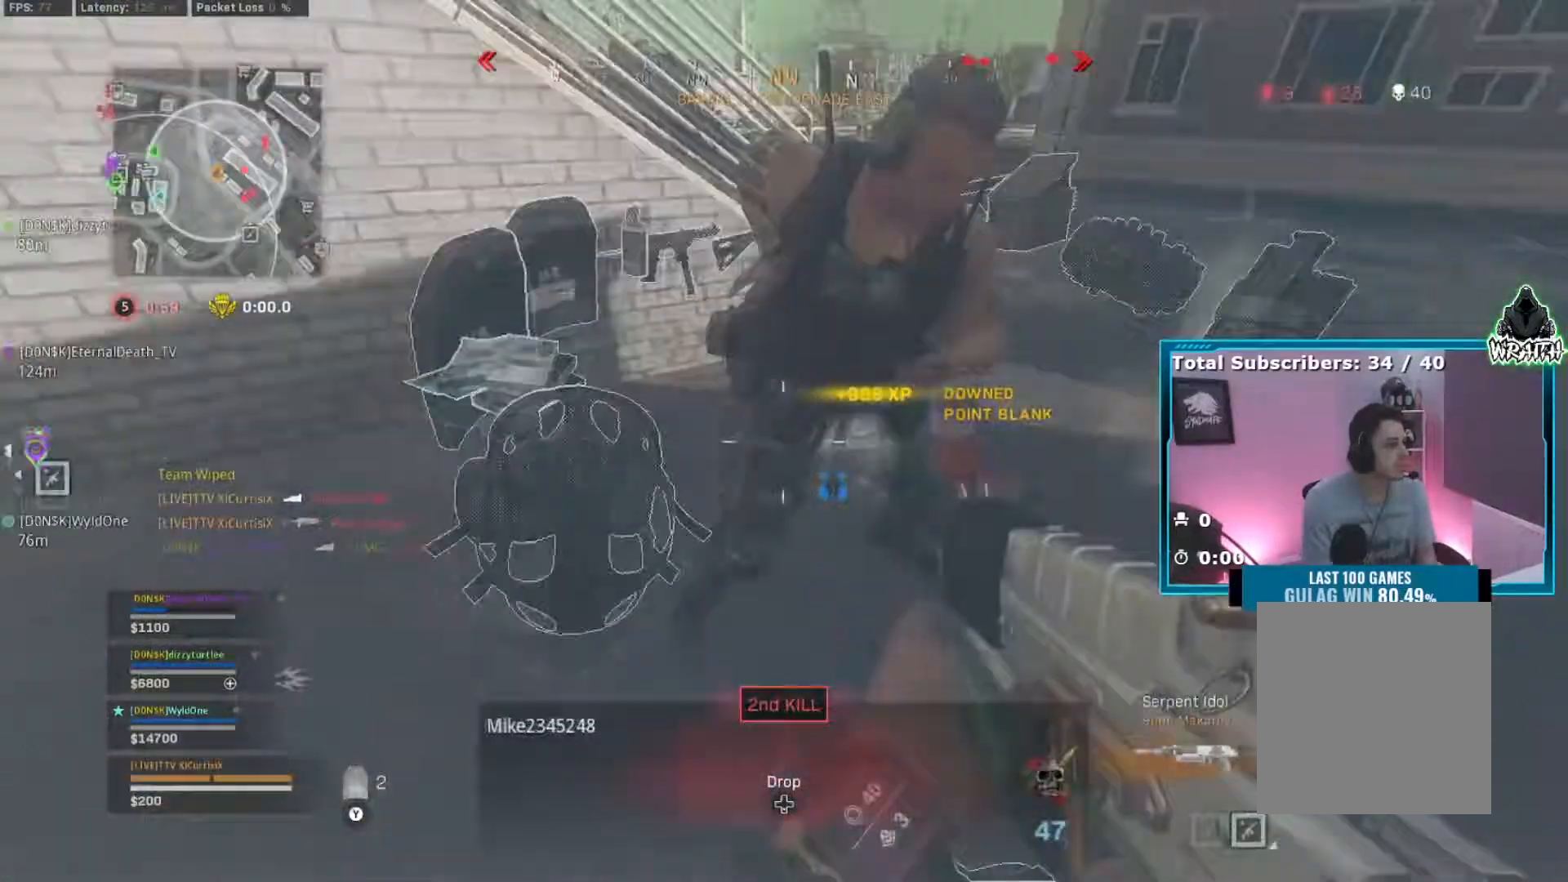
{"buttons": ["X"], "left_stick": "down-right", "right_stick": "center", "events": [[33, "R2", "up"], [66, "left_stick", "right"], [116, "X", "down"], [116, "right_stick", "up"], [233, "right_stick", "center"], [383, "left_stick", "down-right"], [400, "right_stick", "up-right"], [484, "right_stick", "center"]]}
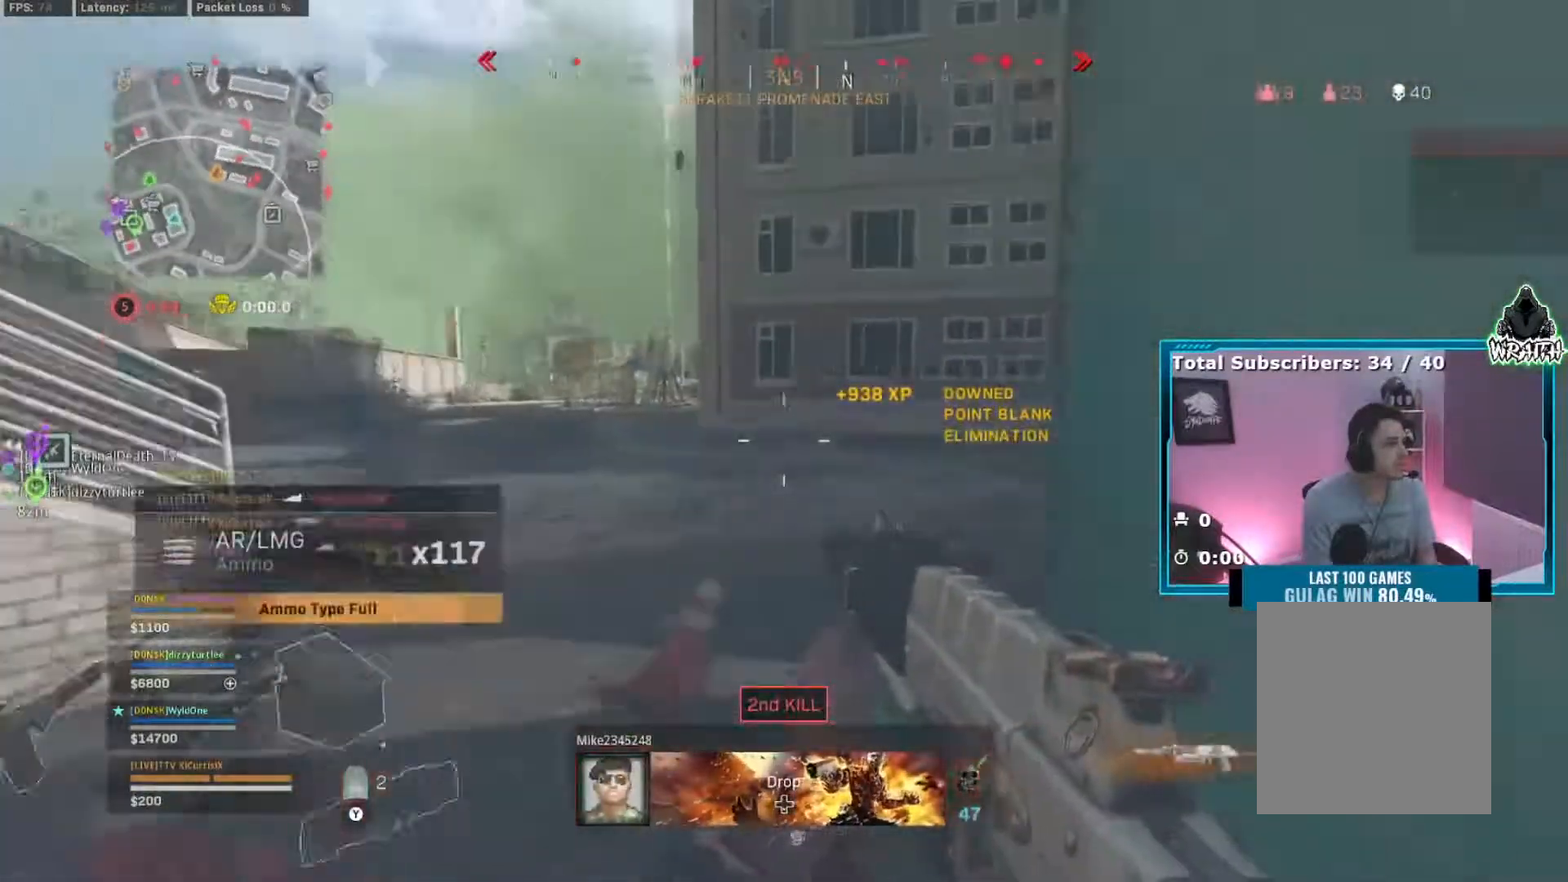
{"buttons": [], "left_stick": "up", "right_stick": "center", "events": [[217, "X", "up"], [234, "left_stick", "up-right"], [334, "Y", "down"], [351, "left_stick", "up"], [417, "Y", "up"]]}
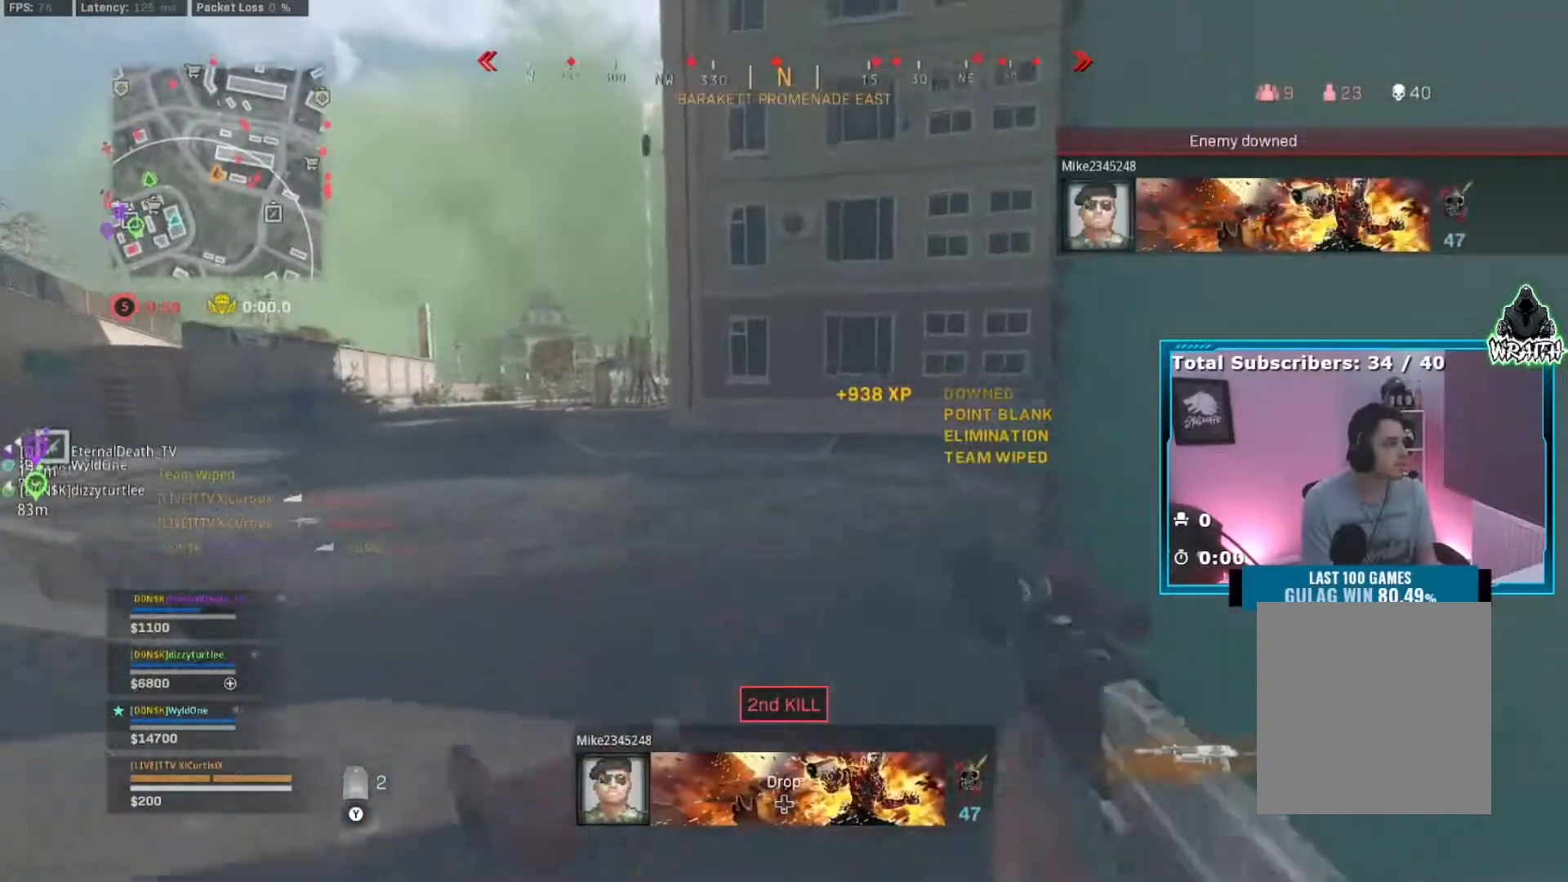
{"buttons": [], "left_stick": "down-right", "right_stick": "center", "events": [[33, "right_stick", "right"], [167, "left_stick", "up-left"], [267, "right_stick", "center"], [333, "left_stick", "down-left"], [333, "right_stick", "right"], [417, "left_stick", "down-right"], [433, "right_stick", "center"]]}
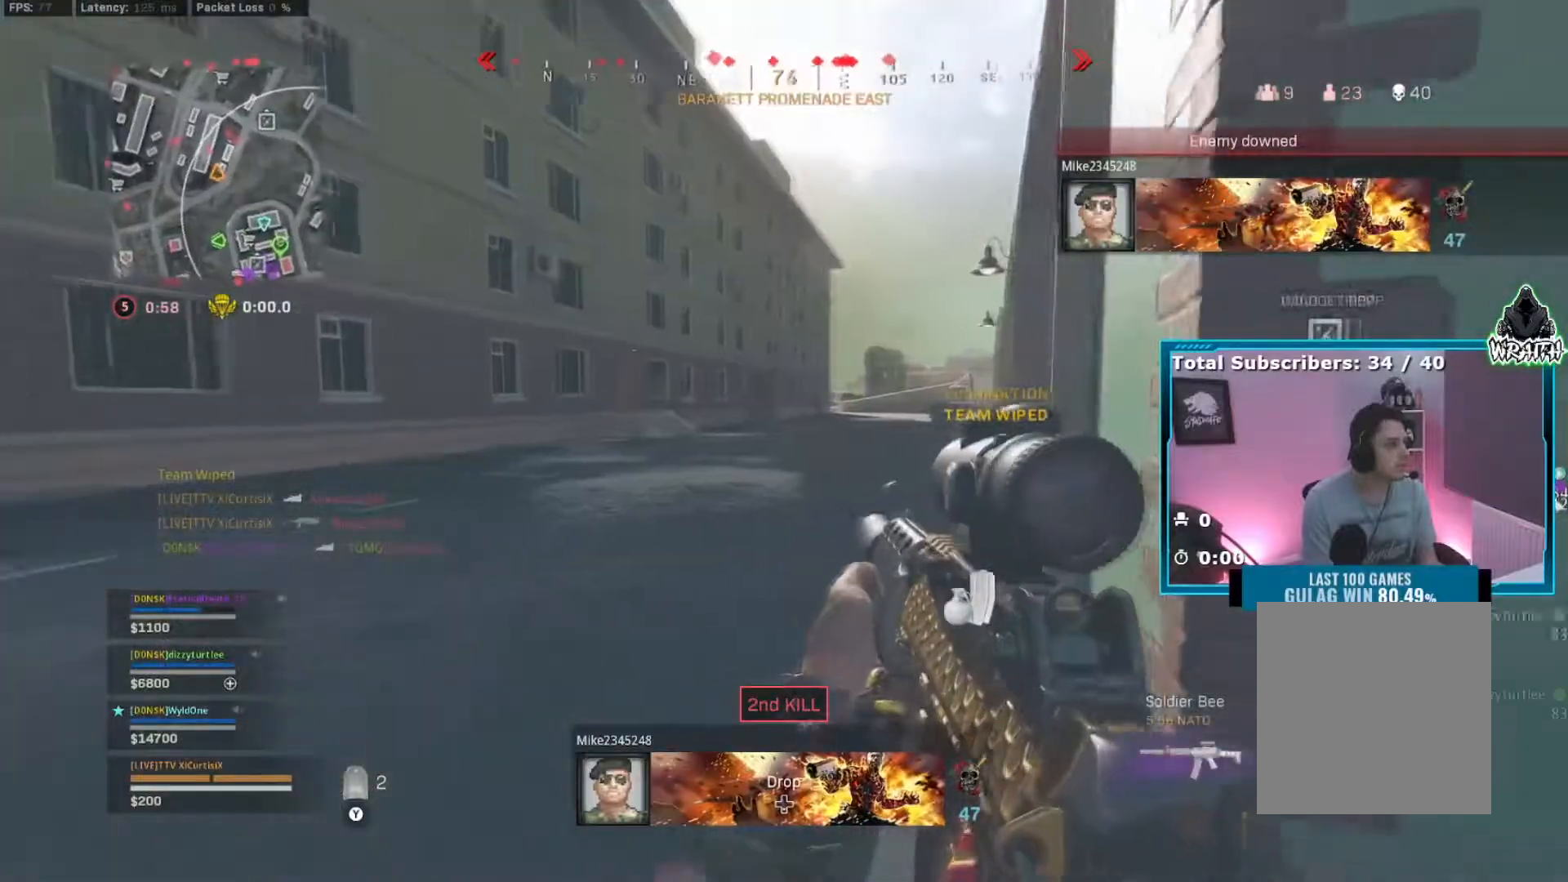
{"buttons": ["L2"], "left_stick": "right", "right_stick": "center", "events": [[117, "left_stick", "right"], [150, "L2", "down"], [267, "left_stick", "left"], [417, "left_stick", "right"]]}
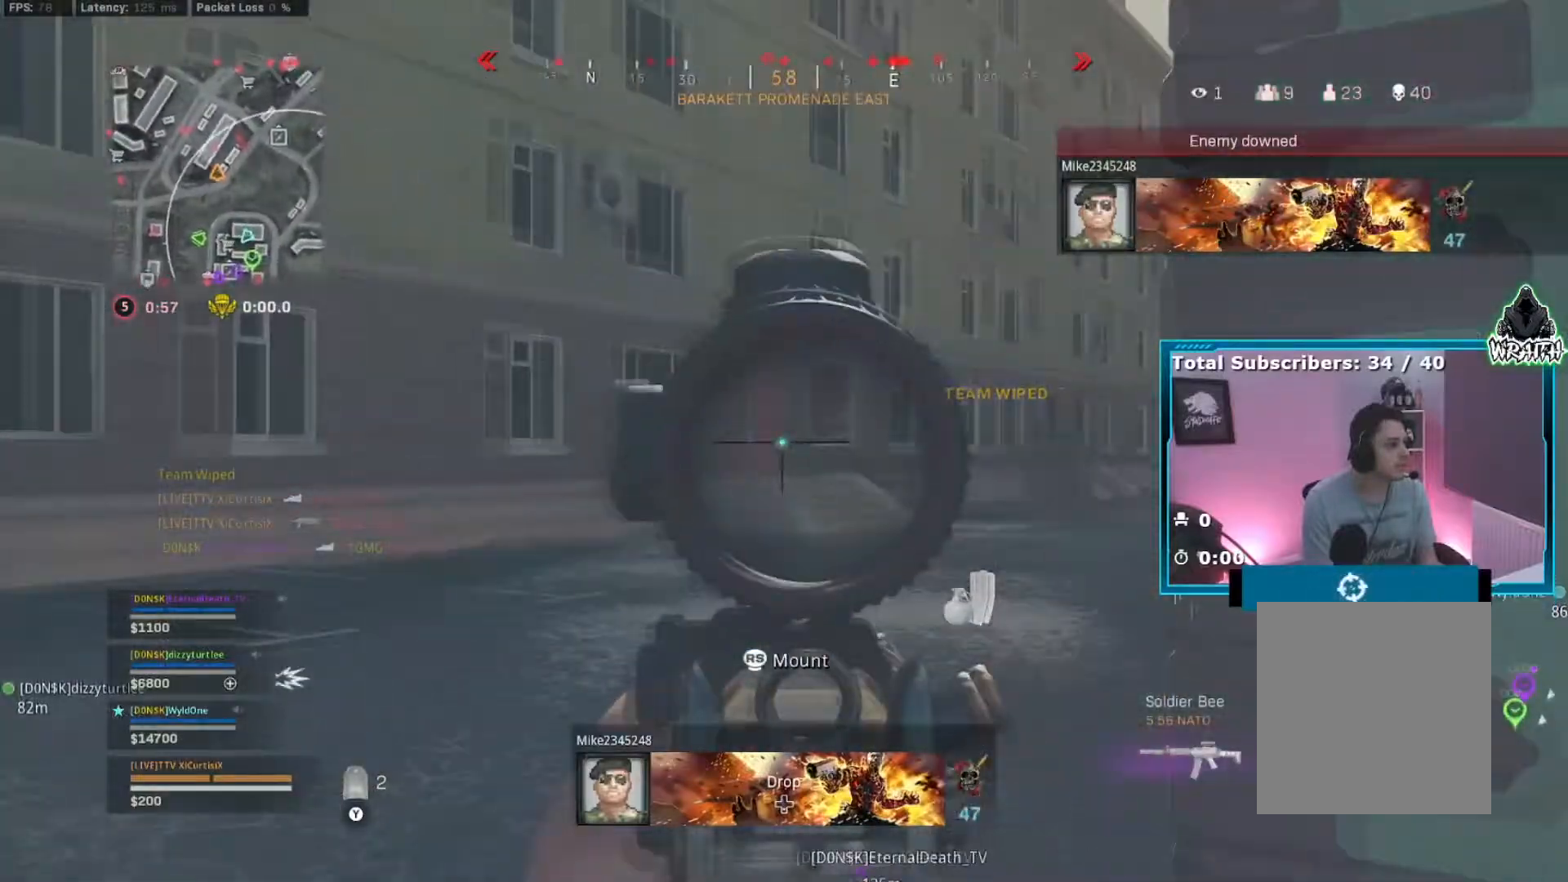
{"buttons": [], "left_stick": "right", "right_stick": "center", "events": [[133, "L2", "up"], [150, "Y", "down"], [233, "Y", "up"], [283, "right_stick", "left"], [467, "right_stick", "center"]]}
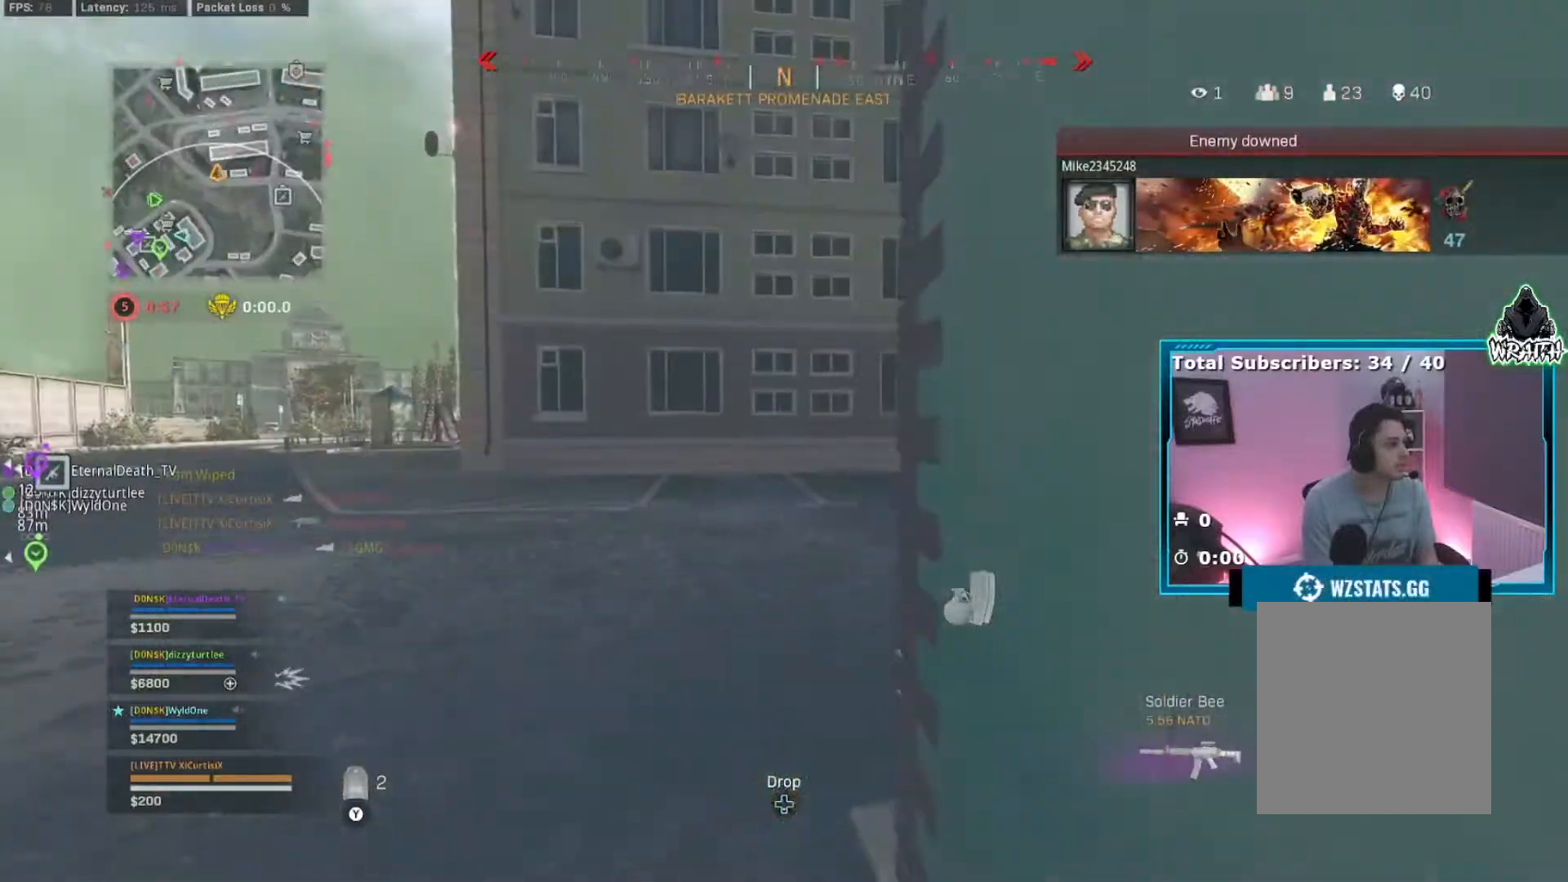
{"buttons": ["X"], "left_stick": "up", "right_stick": "center", "events": [[100, "left_stick", "down-right"], [134, "X", "down"], [234, "X", "up"], [284, "X", "down"], [384, "X", "up"], [451, "X", "down"], [467, "left_stick", "up"]]}
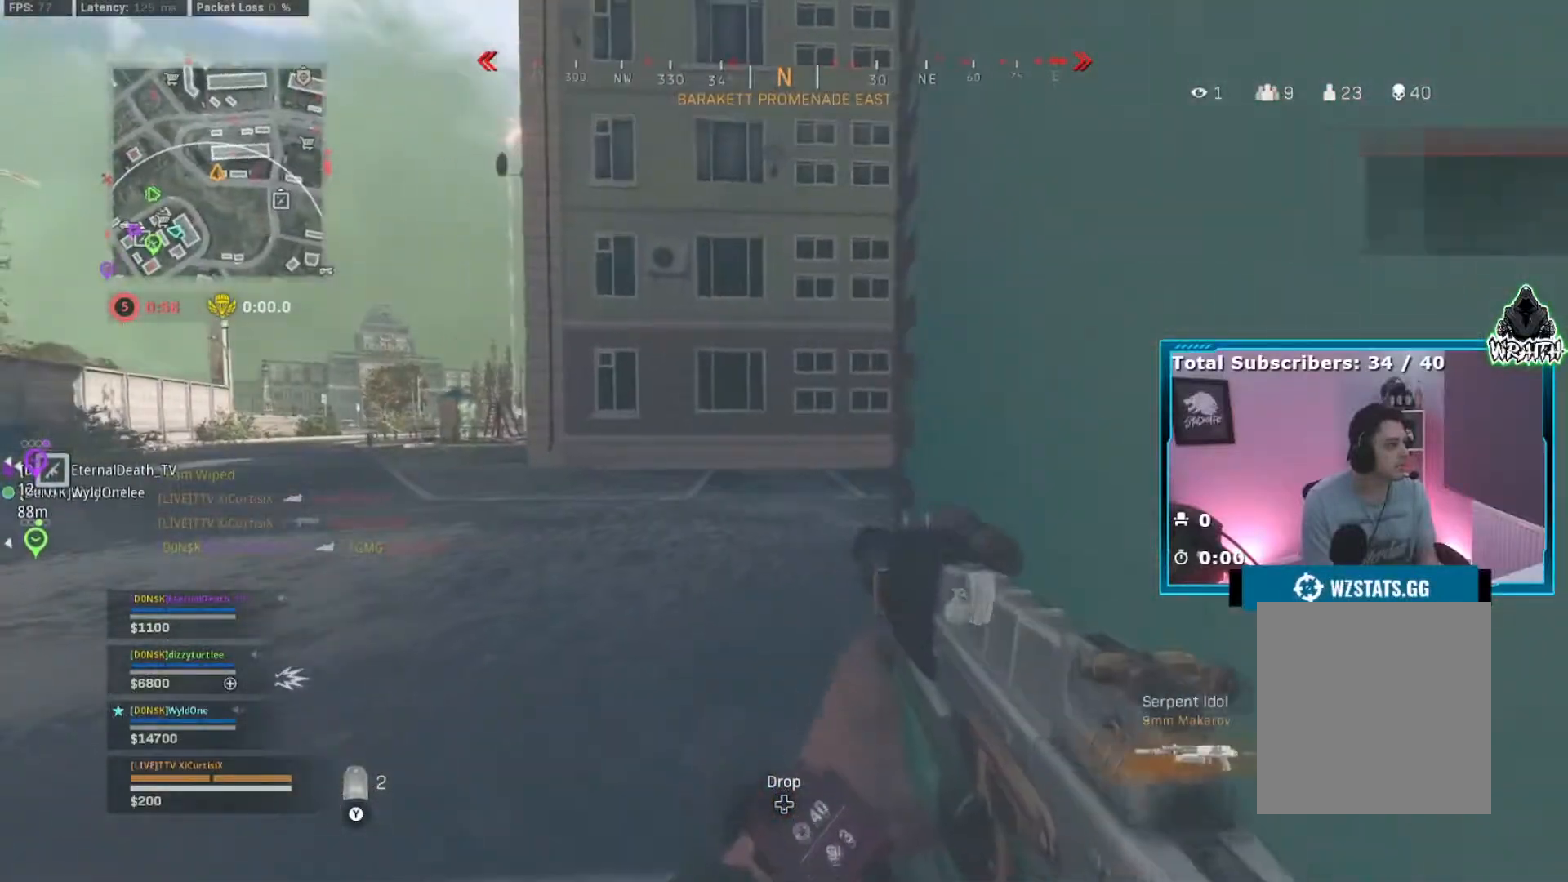
{"buttons": [], "left_stick": "up-right", "right_stick": "left", "events": [[16, "X", "up"], [83, "B", "down"], [100, "left_stick", "down"], [333, "right_stick", "left"], [400, "B", "up"], [467, "left_stick", "up-right"]]}
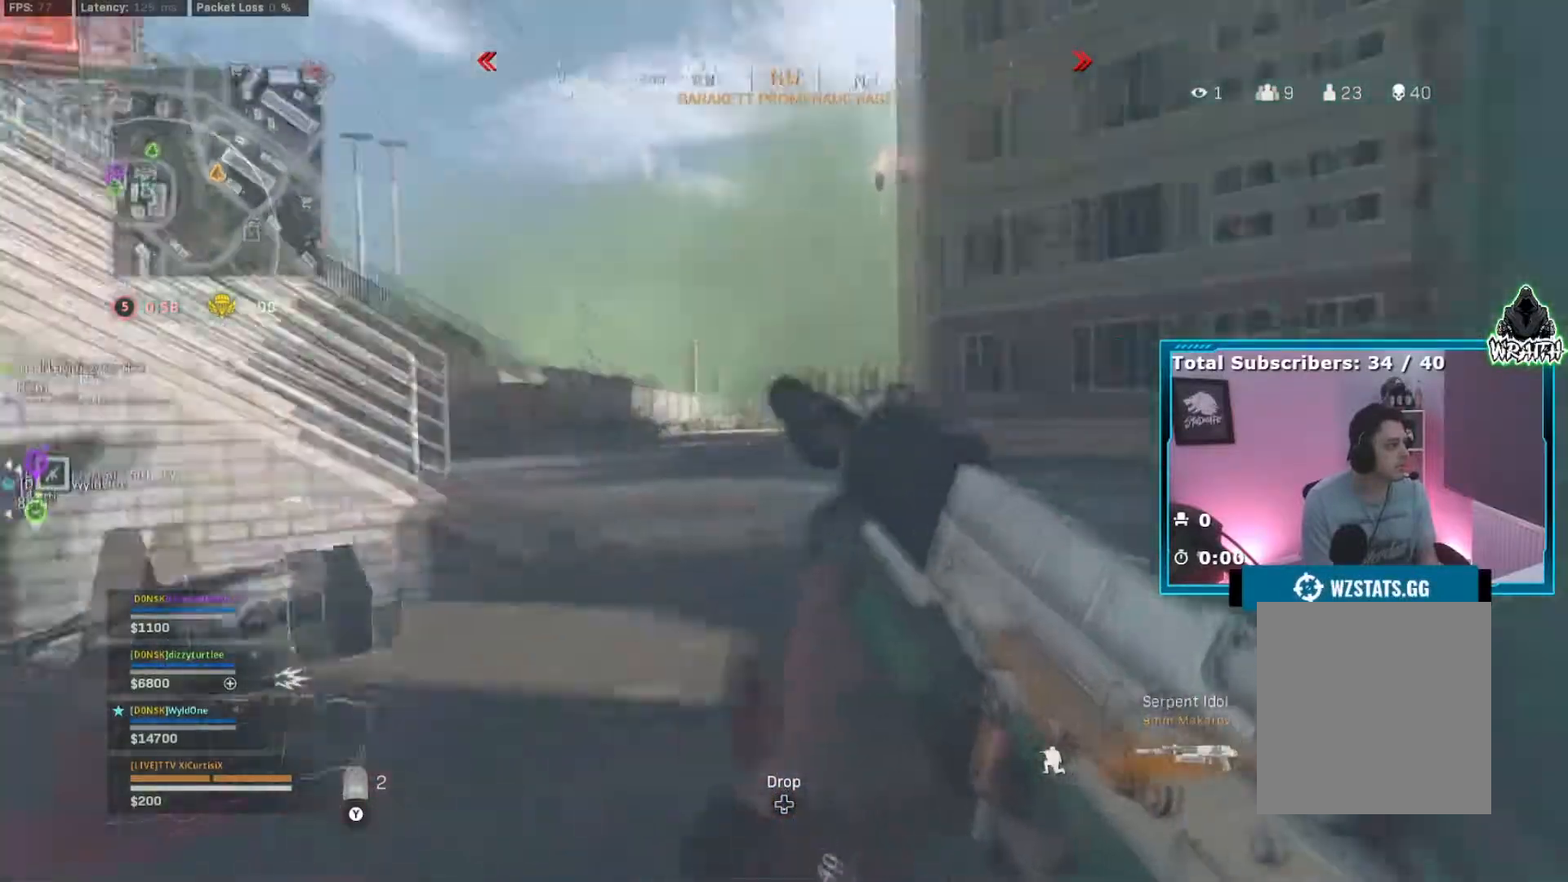
{"buttons": [], "left_stick": "down-left", "right_stick": "down-right", "events": [[17, "right_stick", "center"], [200, "right_stick", "left"], [267, "Y", "down"], [284, "left_stick", "down-right"], [301, "right_stick", "center"], [334, "Y", "up"], [334, "left_stick", "down-left"], [501, "right_stick", "down-right"]]}
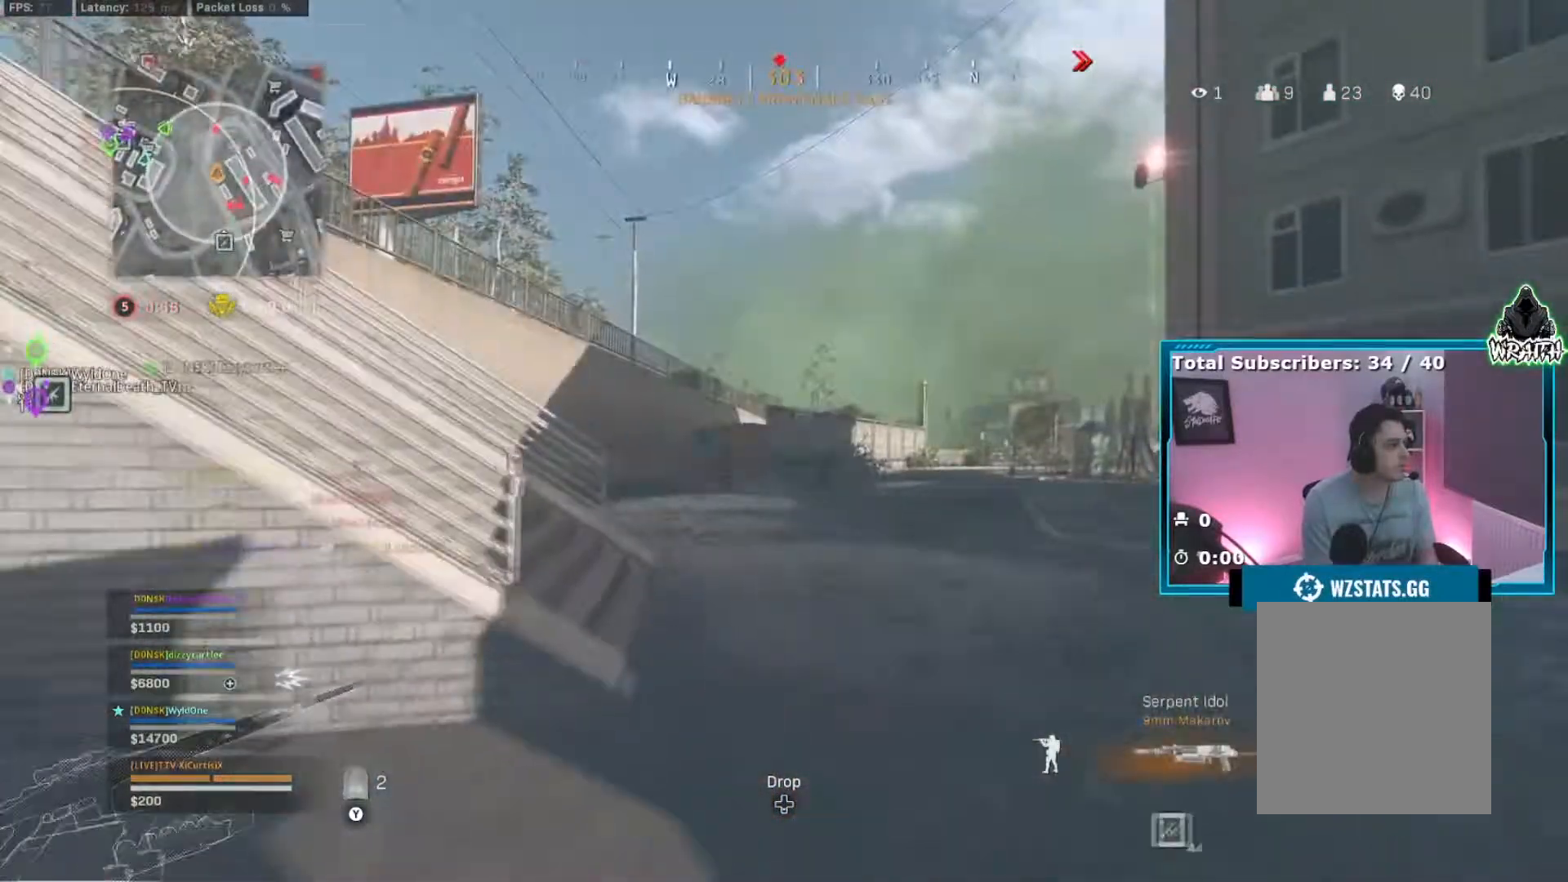
{"buttons": [], "left_stick": "up-left", "right_stick": "center", "events": [[33, "right_stick", "right"], [183, "right_stick", "center"], [217, "left_stick", "down-right"], [300, "left_stick", "up-right"], [367, "left_stick", "up"], [383, "right_stick", "right"], [467, "left_stick", "up-left"], [500, "right_stick", "center"]]}
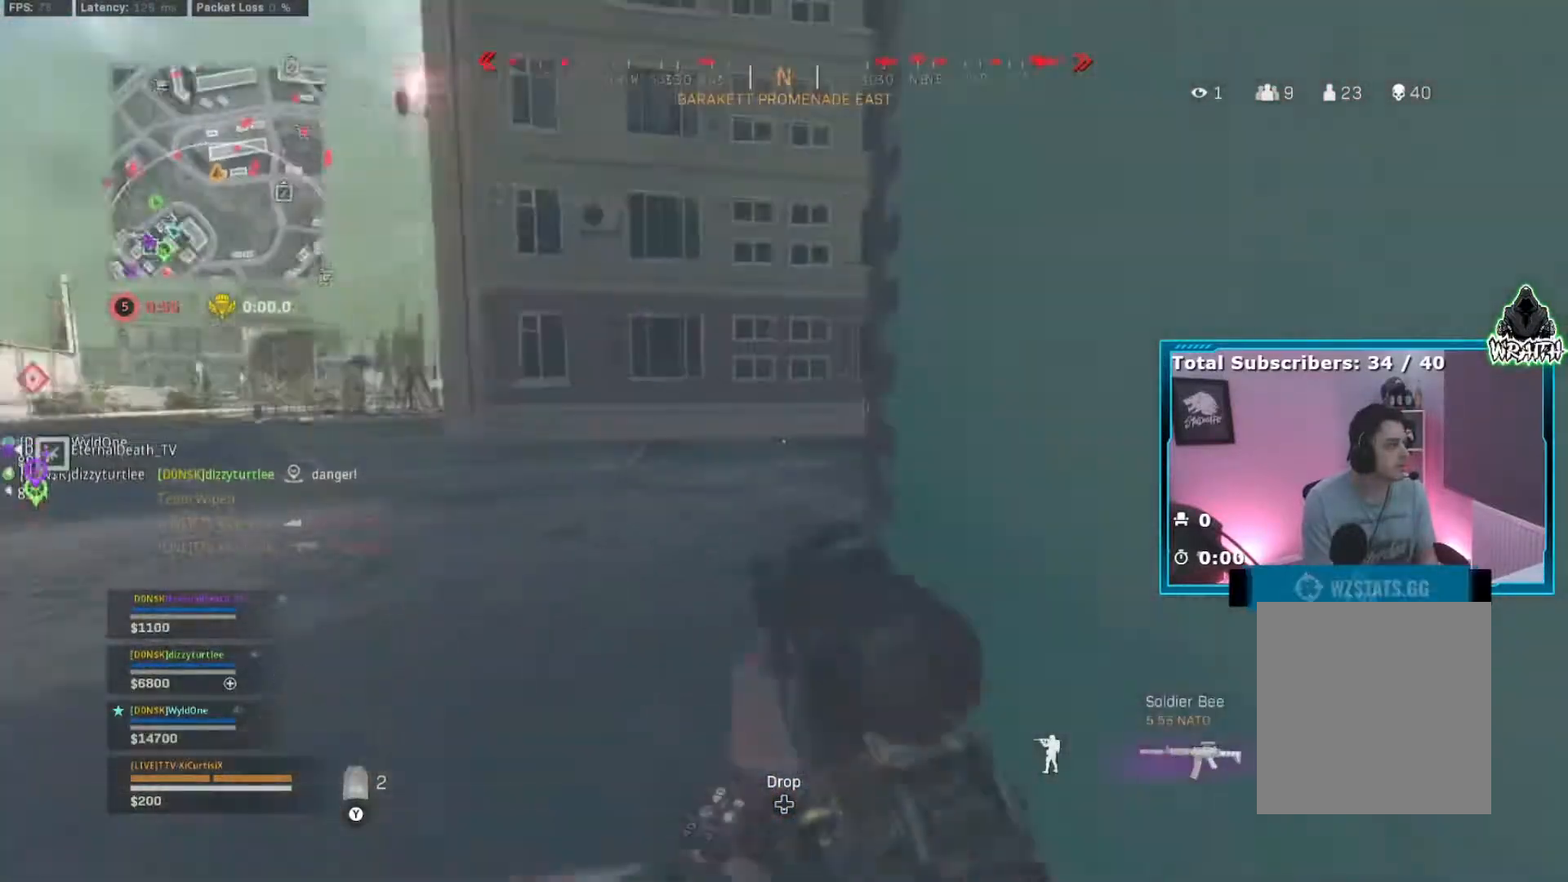
{"buttons": [], "left_stick": "right", "right_stick": "center", "events": [[134, "right_stick", "right"], [167, "left_stick", "down-left"], [334, "right_stick", "center"], [401, "left_stick", "down-right"], [467, "left_stick", "right"]]}
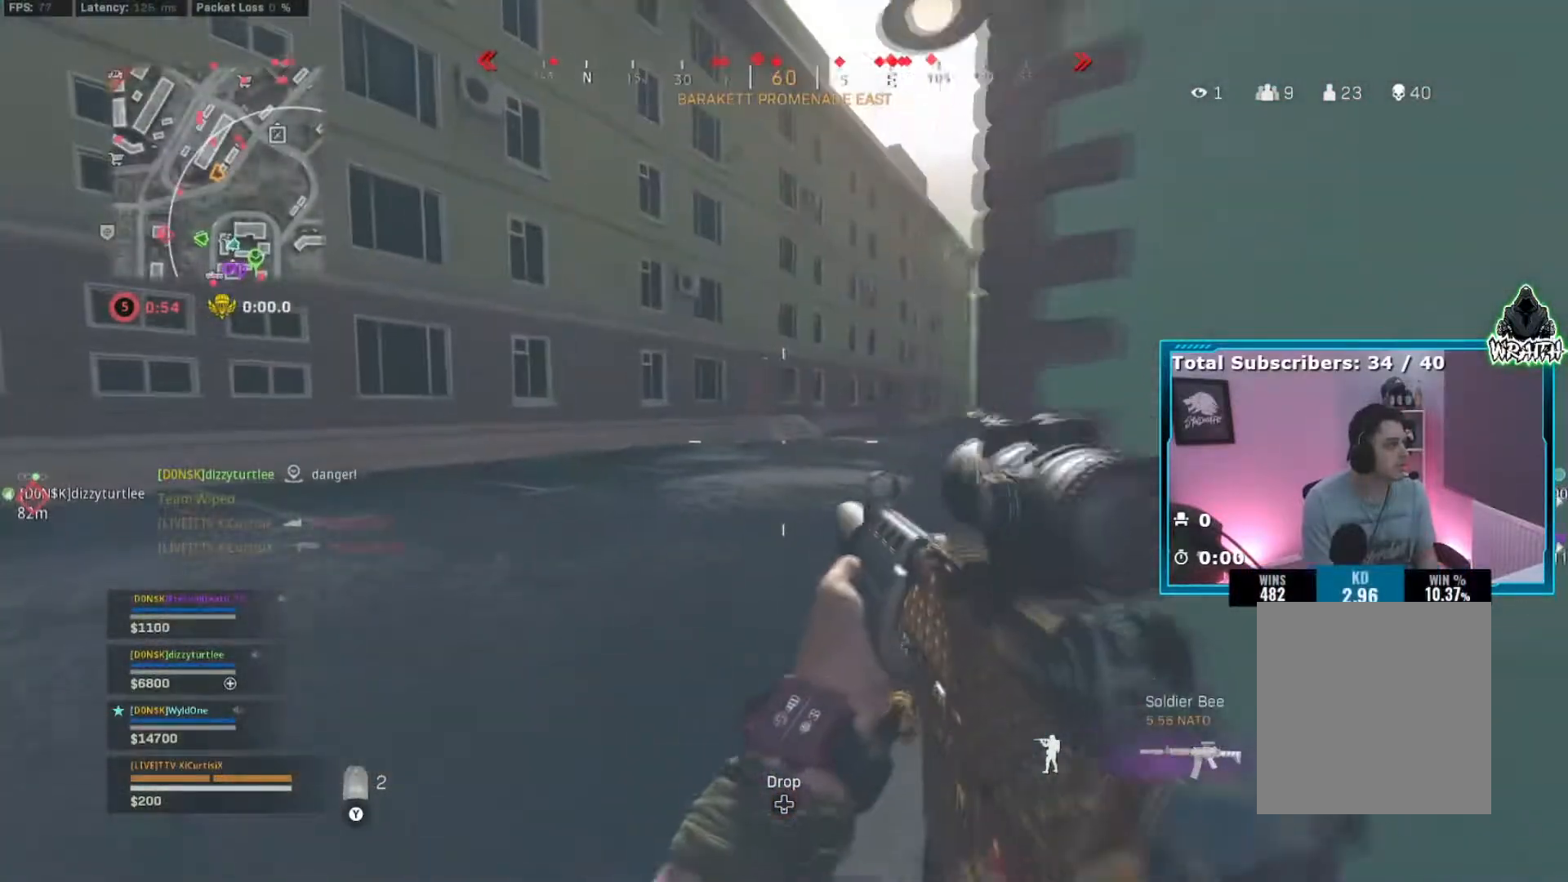
{"buttons": [], "left_stick": "right", "right_stick": "center", "events": [[66, "left_stick", "left"], [150, "right_stick", "right"], [283, "right_stick", "center"], [367, "left_stick", "right"], [400, "Y", "down"], [500, "Y", "up"]]}
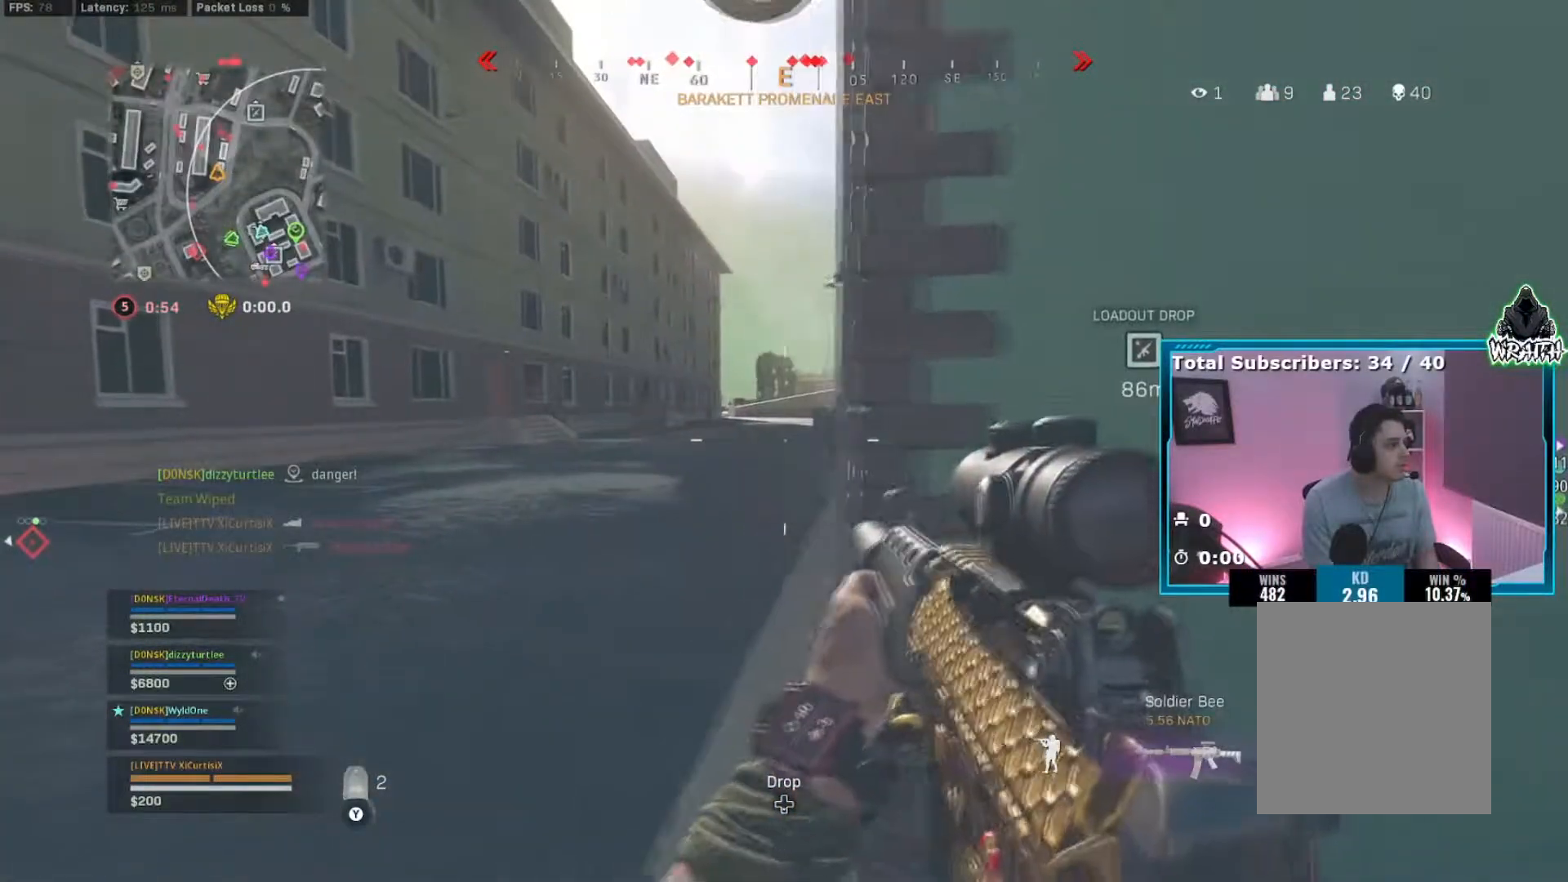
{"buttons": ["X"], "left_stick": "down-right", "right_stick": "center", "events": [[100, "right_stick", "left"], [167, "X", "down"], [267, "X", "up"], [284, "left_stick", "down-right"], [334, "X", "down"], [334, "right_stick", "center"], [417, "X", "up"], [467, "X", "down"]]}
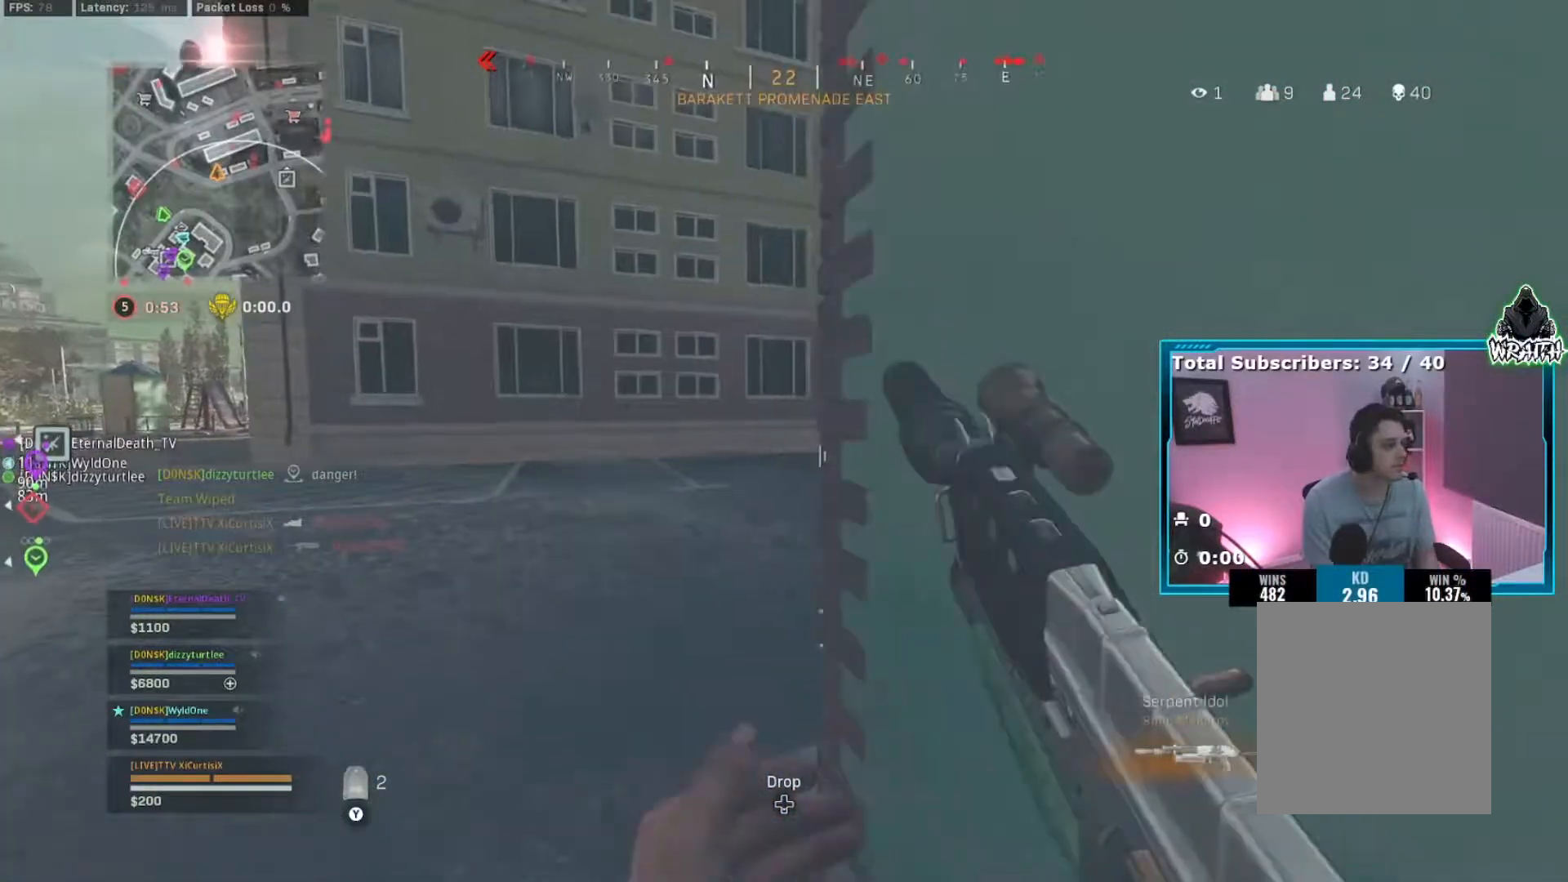
{"buttons": [], "left_stick": "up", "right_stick": "center", "events": [[100, "right_stick", "left"], [267, "right_stick", "center"], [317, "left_stick", "up"], [500, "X", "up"]]}
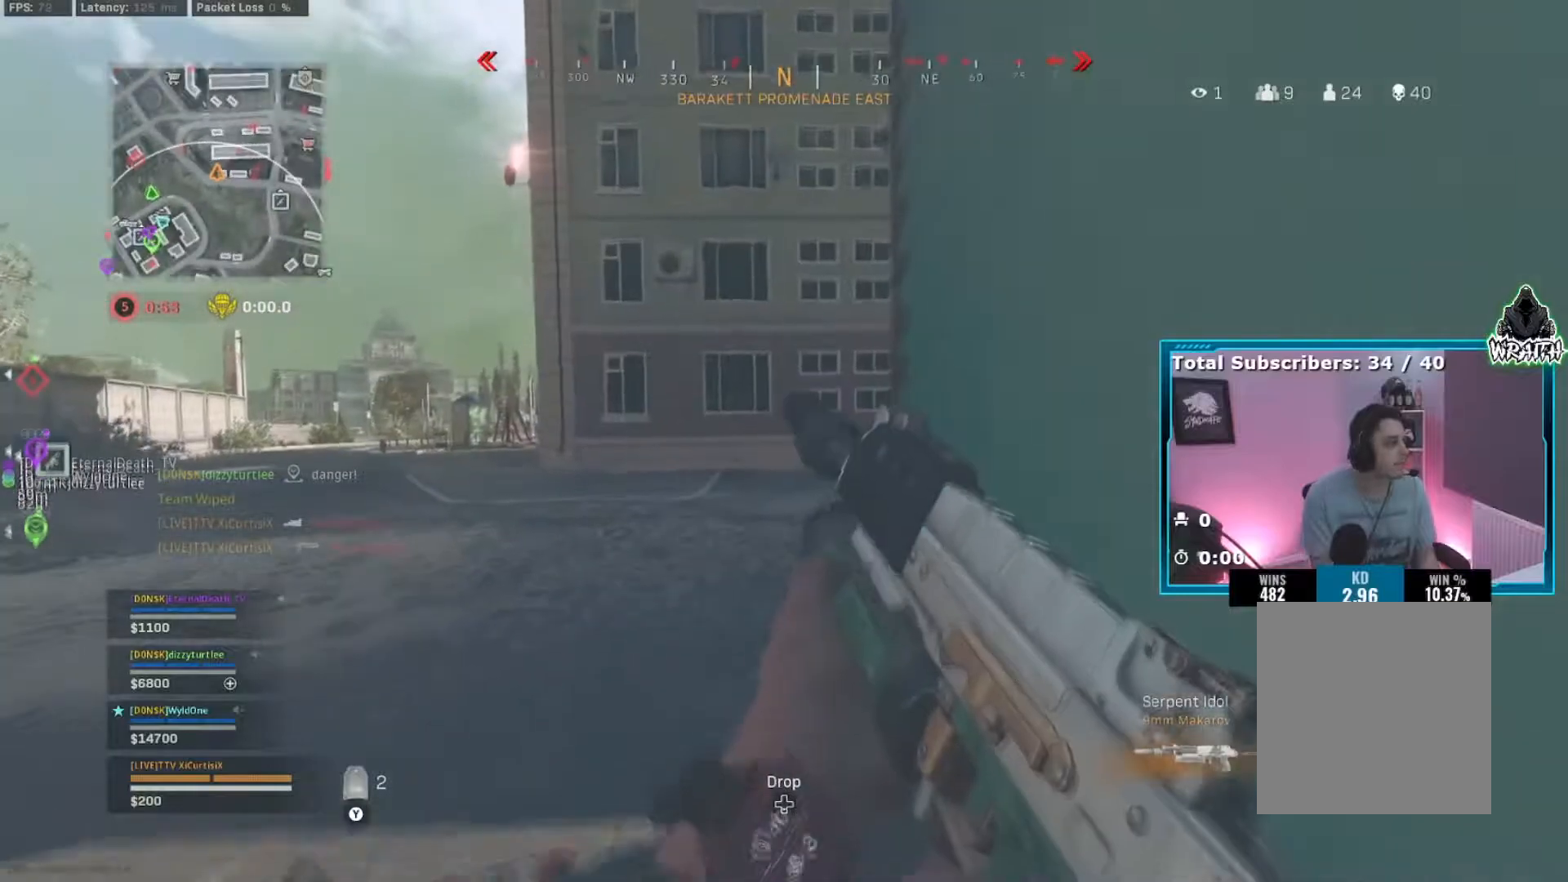
{"buttons": [], "left_stick": "up-right", "right_stick": "center", "events": [[34, "left_stick", "right"], [84, "left_stick", "down-right"], [217, "left_stick", "down"], [384, "left_stick", "center"], [434, "left_stick", "up-right"]]}
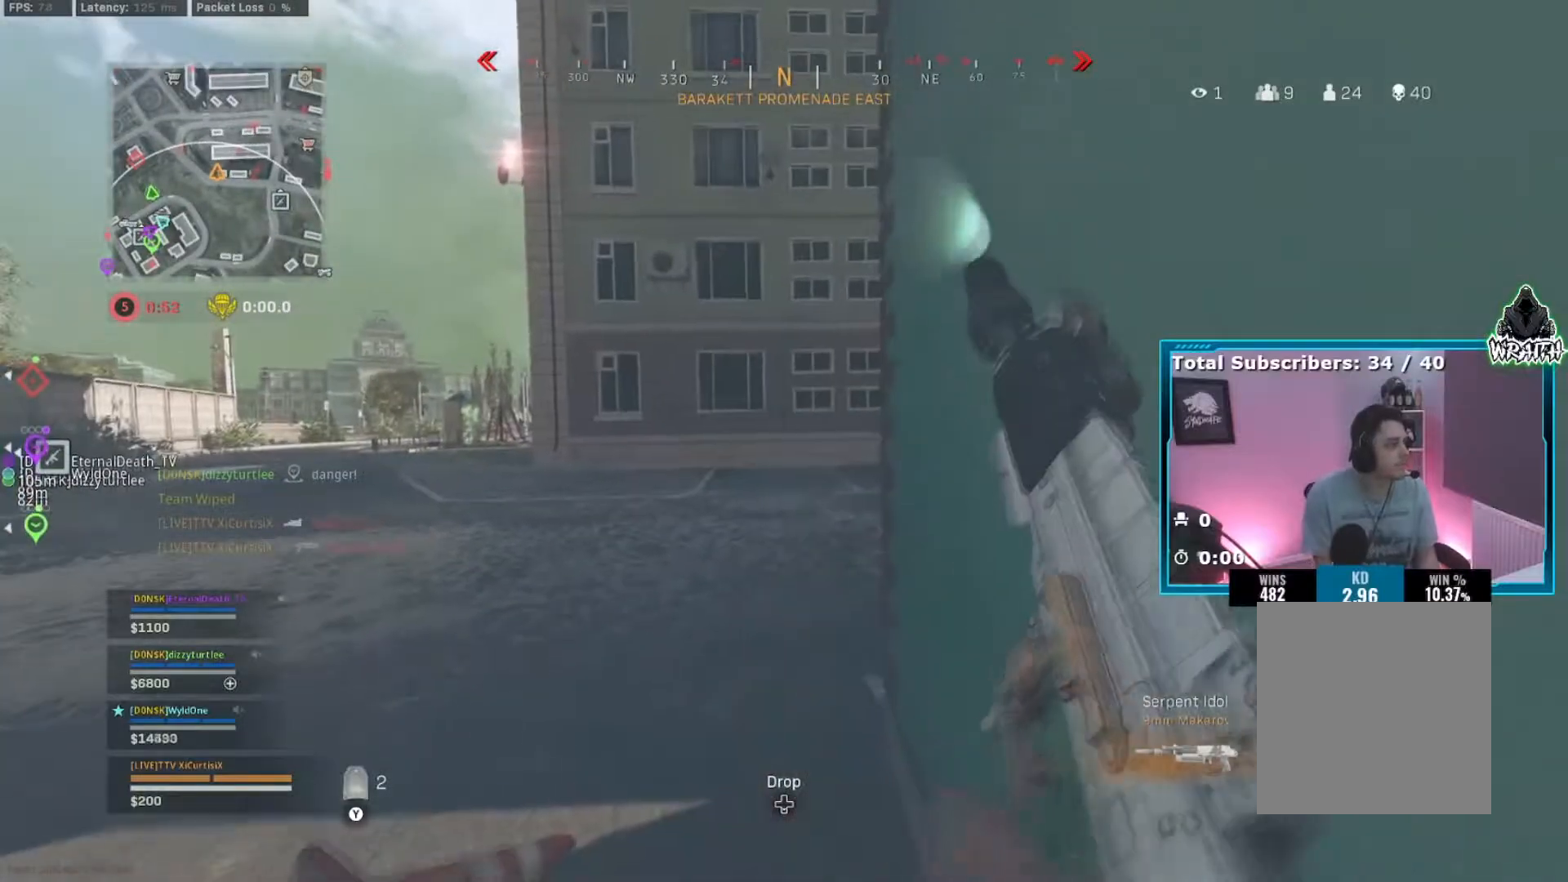
{"buttons": [], "left_stick": "center", "right_stick": "center", "events": [[133, "left_stick", "down"], [317, "left_stick", "center"]]}
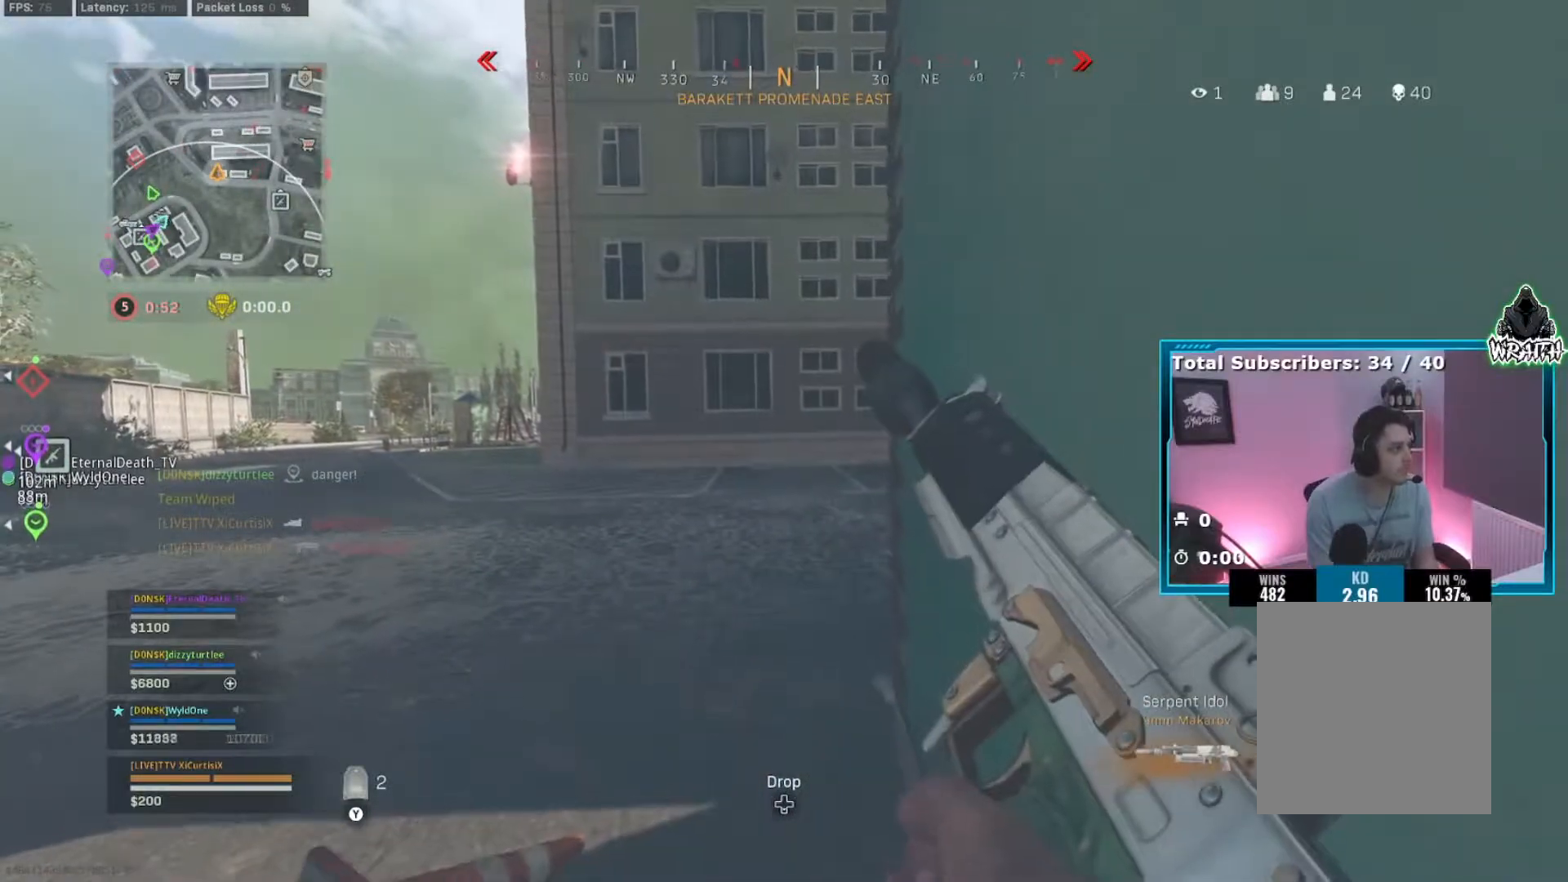
{"buttons": [], "left_stick": "center", "right_stick": "center", "events": []}
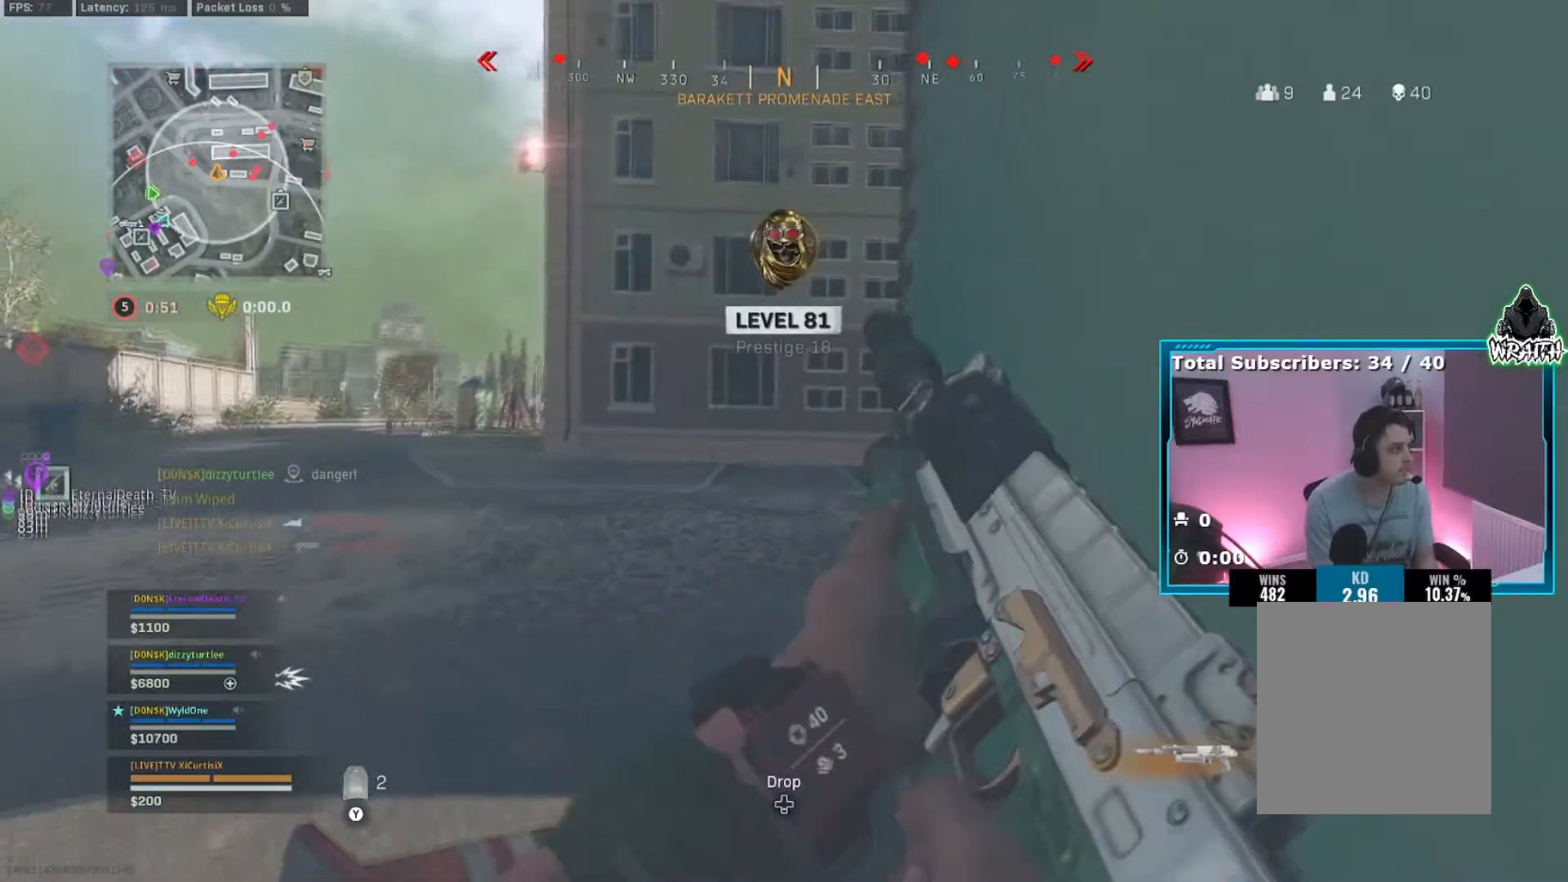
{"buttons": [], "left_stick": "up-left", "right_stick": "center", "events": [[133, "DPAD_RIGHT", "down"], [200, "DPAD_RIGHT", "up"], [367, "left_stick", "up"], [433, "left_stick", "up-left"]]}
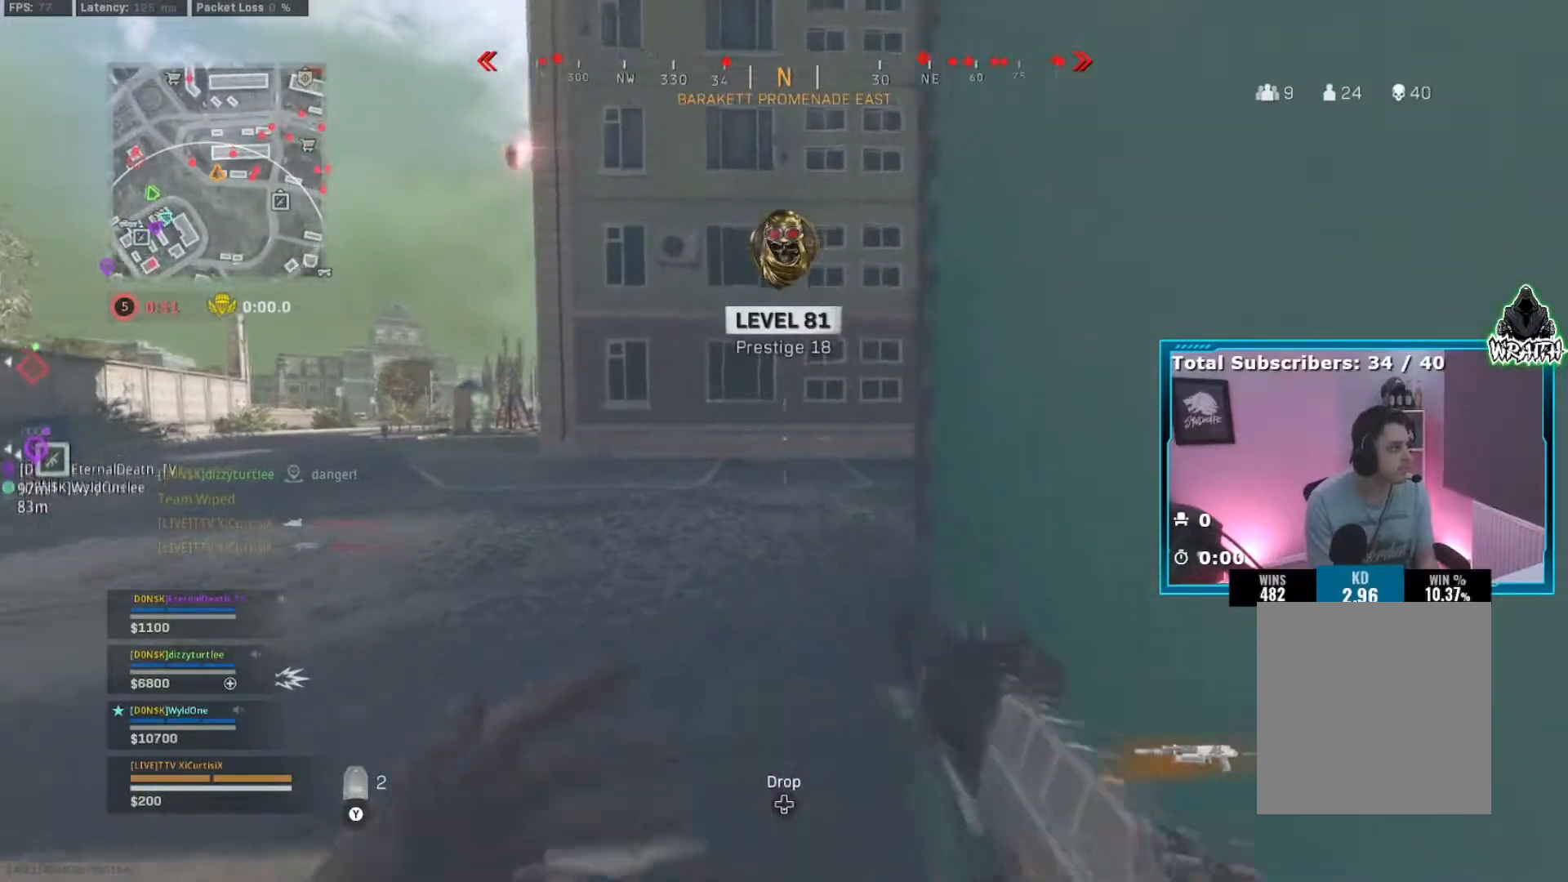
{"buttons": ["B"], "left_stick": "up", "right_stick": "center", "events": [[284, "left_stick", "up"], [434, "B", "down"]]}
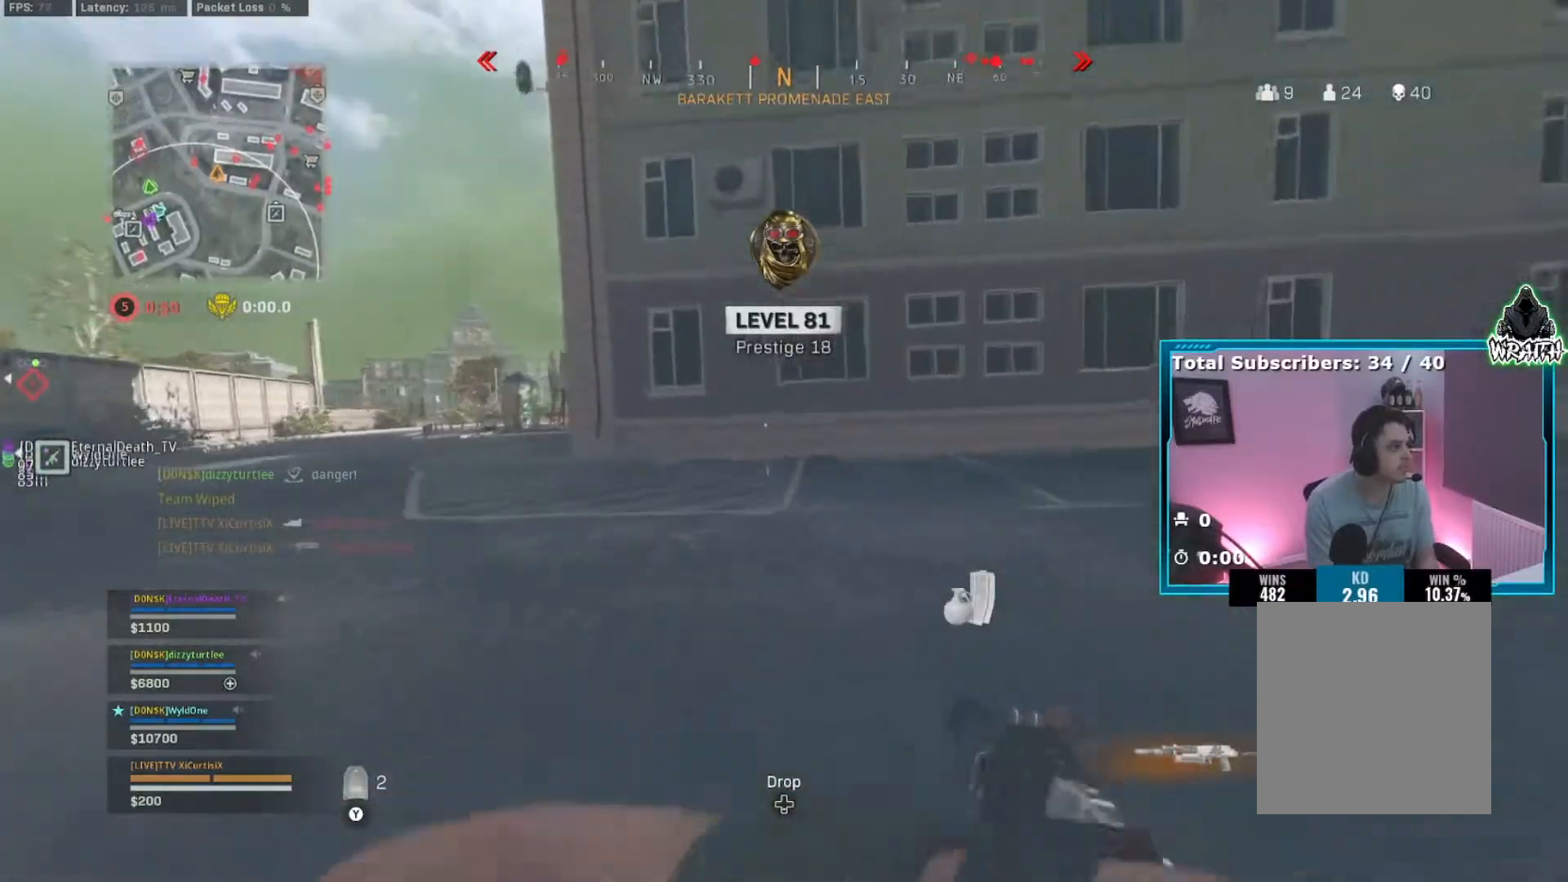
{"buttons": [], "left_stick": "up", "right_stick": "center", "events": [[16, "B", "up"], [83, "B", "down"], [150, "A", "down"], [183, "B", "up"], [267, "A", "up"], [383, "right_stick", "left"], [500, "right_stick", "center"]]}
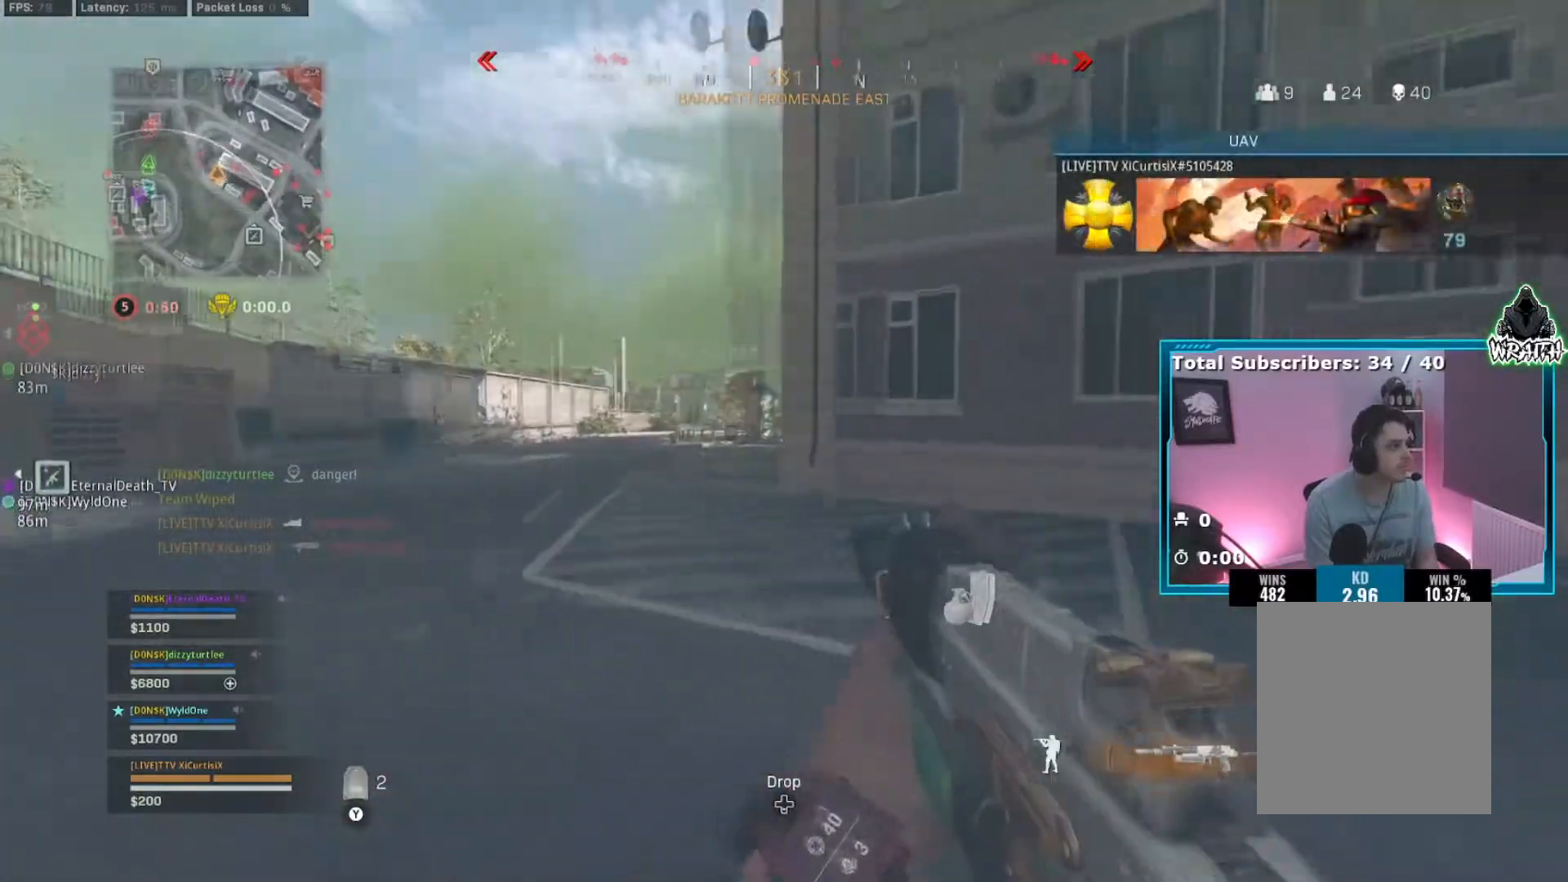
{"buttons": ["B"], "left_stick": "up", "right_stick": "center", "events": [[451, "B", "down"]]}
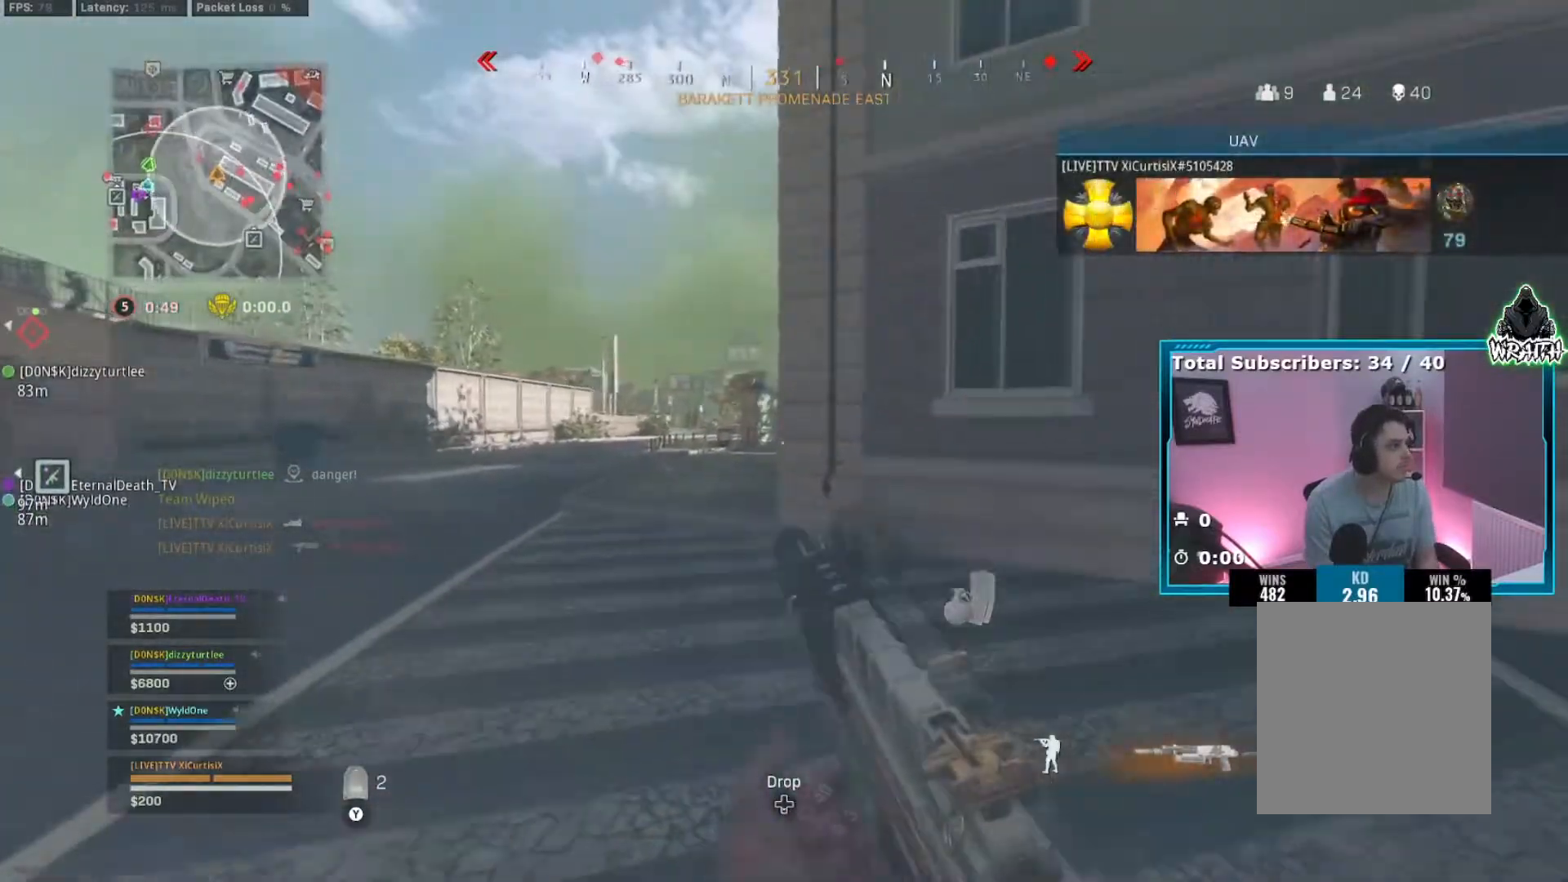
{"buttons": [], "left_stick": "up", "right_stick": "center", "events": [[50, "B", "up"], [100, "B", "down"], [167, "A", "down"], [200, "B", "up"], [267, "A", "up"]]}
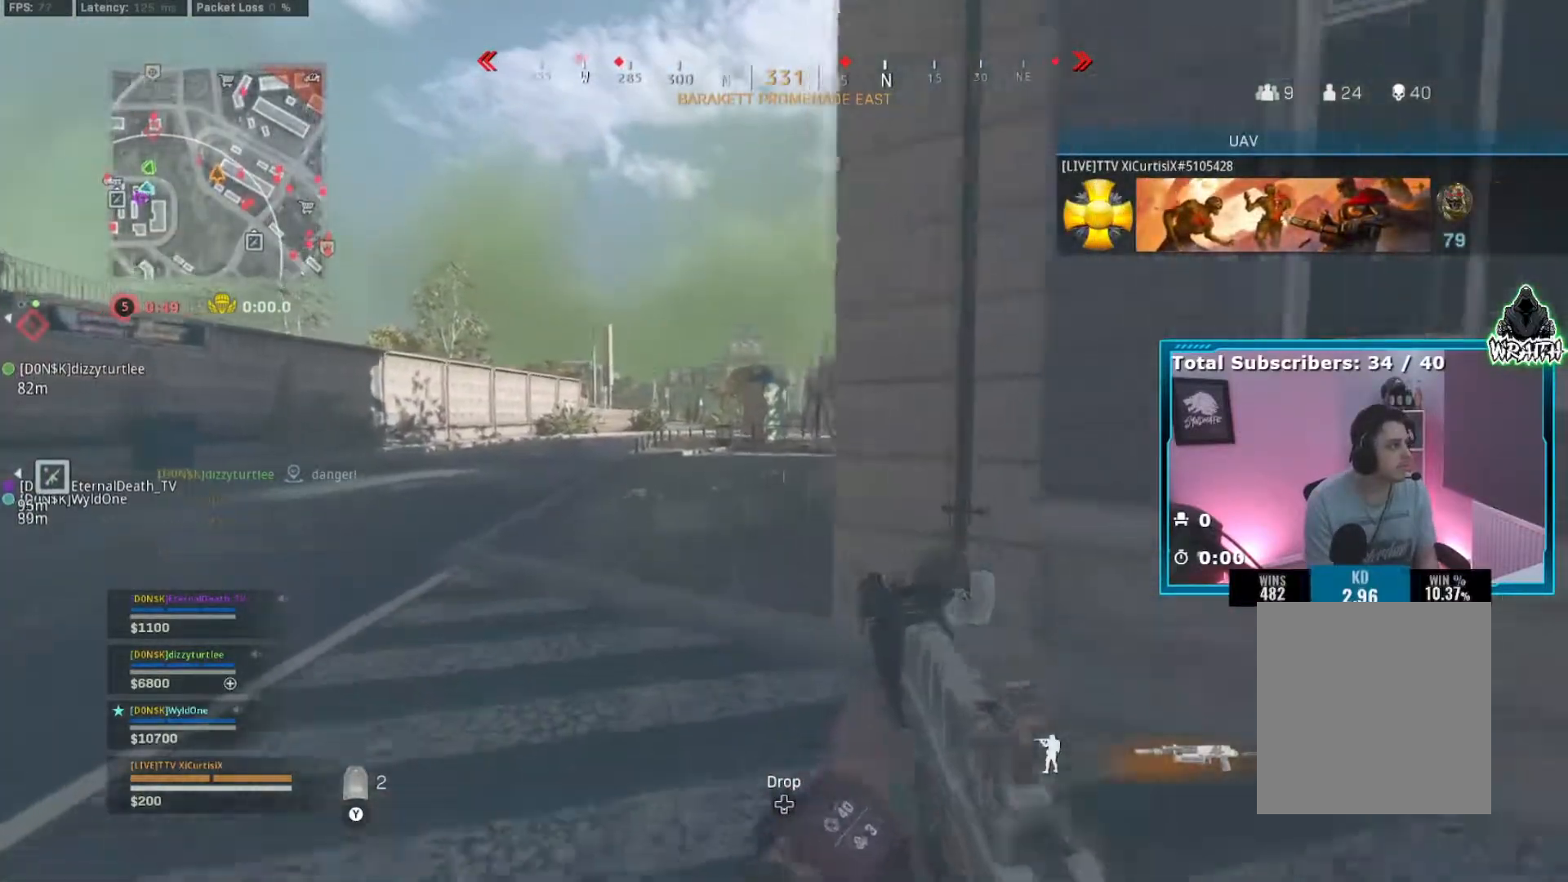
{"buttons": [], "left_stick": "up", "right_stick": "center", "events": [[234, "right_stick", "right"], [334, "right_stick", "center"]]}
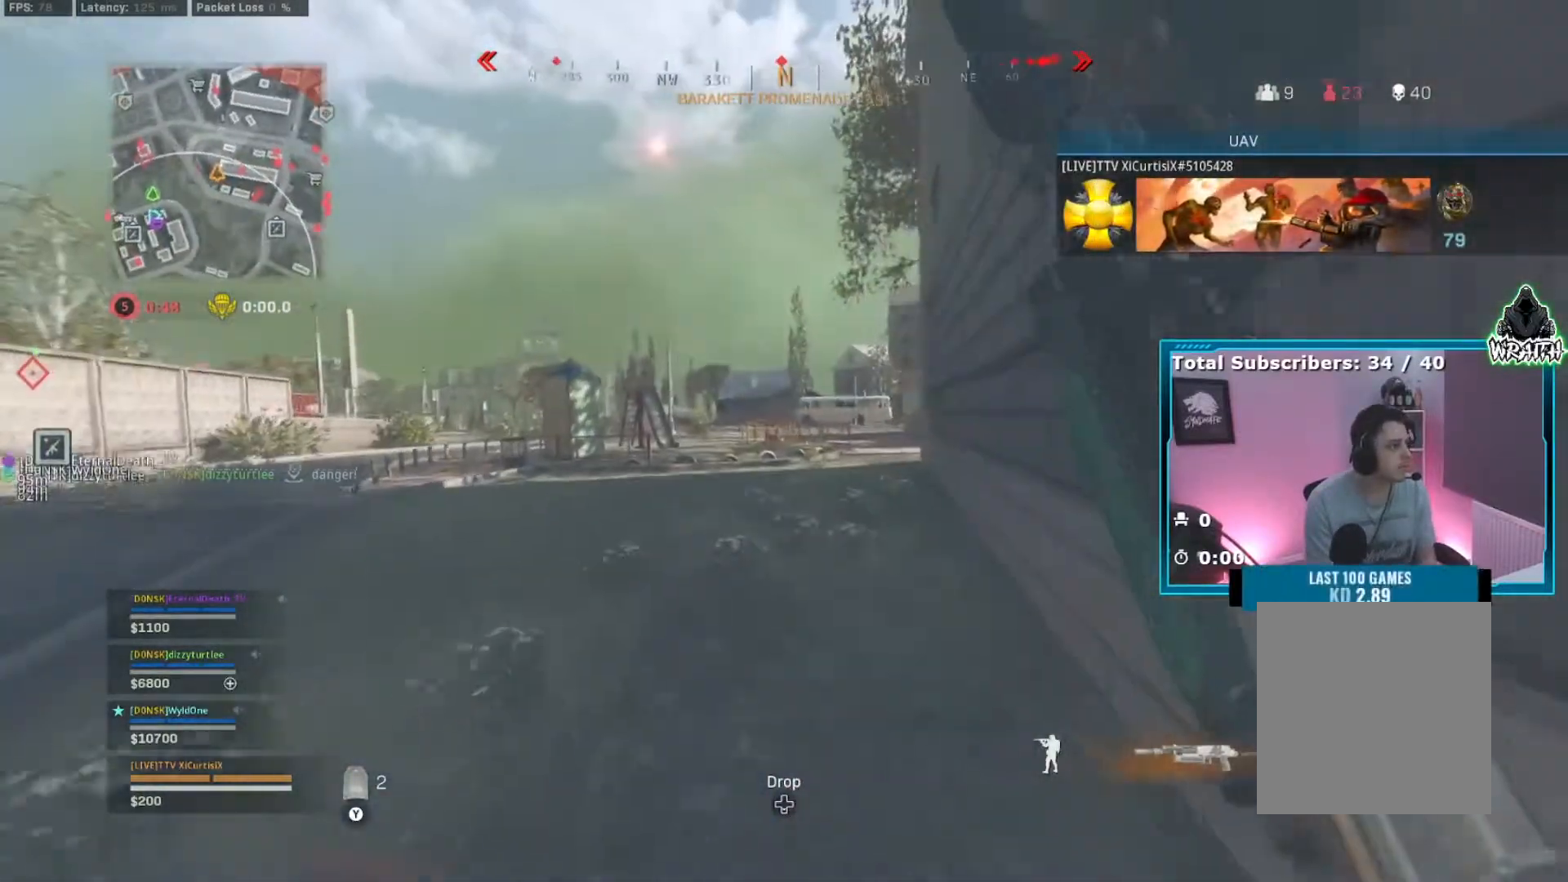
{"buttons": [], "left_stick": "up", "right_stick": "center", "events": [[133, "B", "down"], [200, "B", "up"], [267, "B", "down"], [333, "A", "down"], [367, "B", "up"], [417, "A", "up"]]}
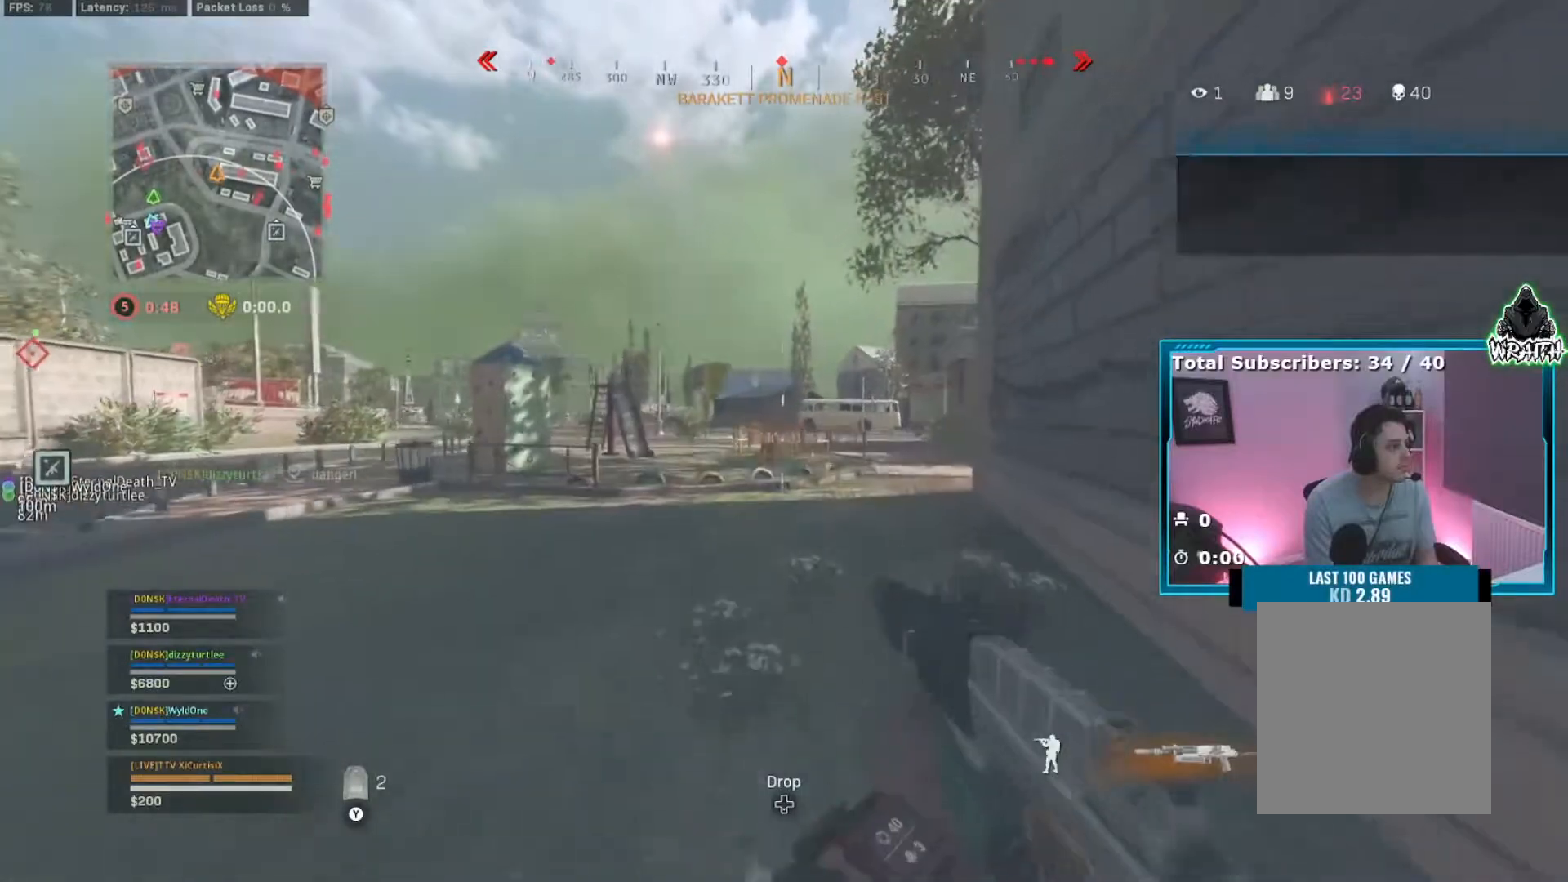
{"buttons": [], "left_stick": "up-right", "right_stick": "center", "events": [[84, "left_stick", "up-right"]]}
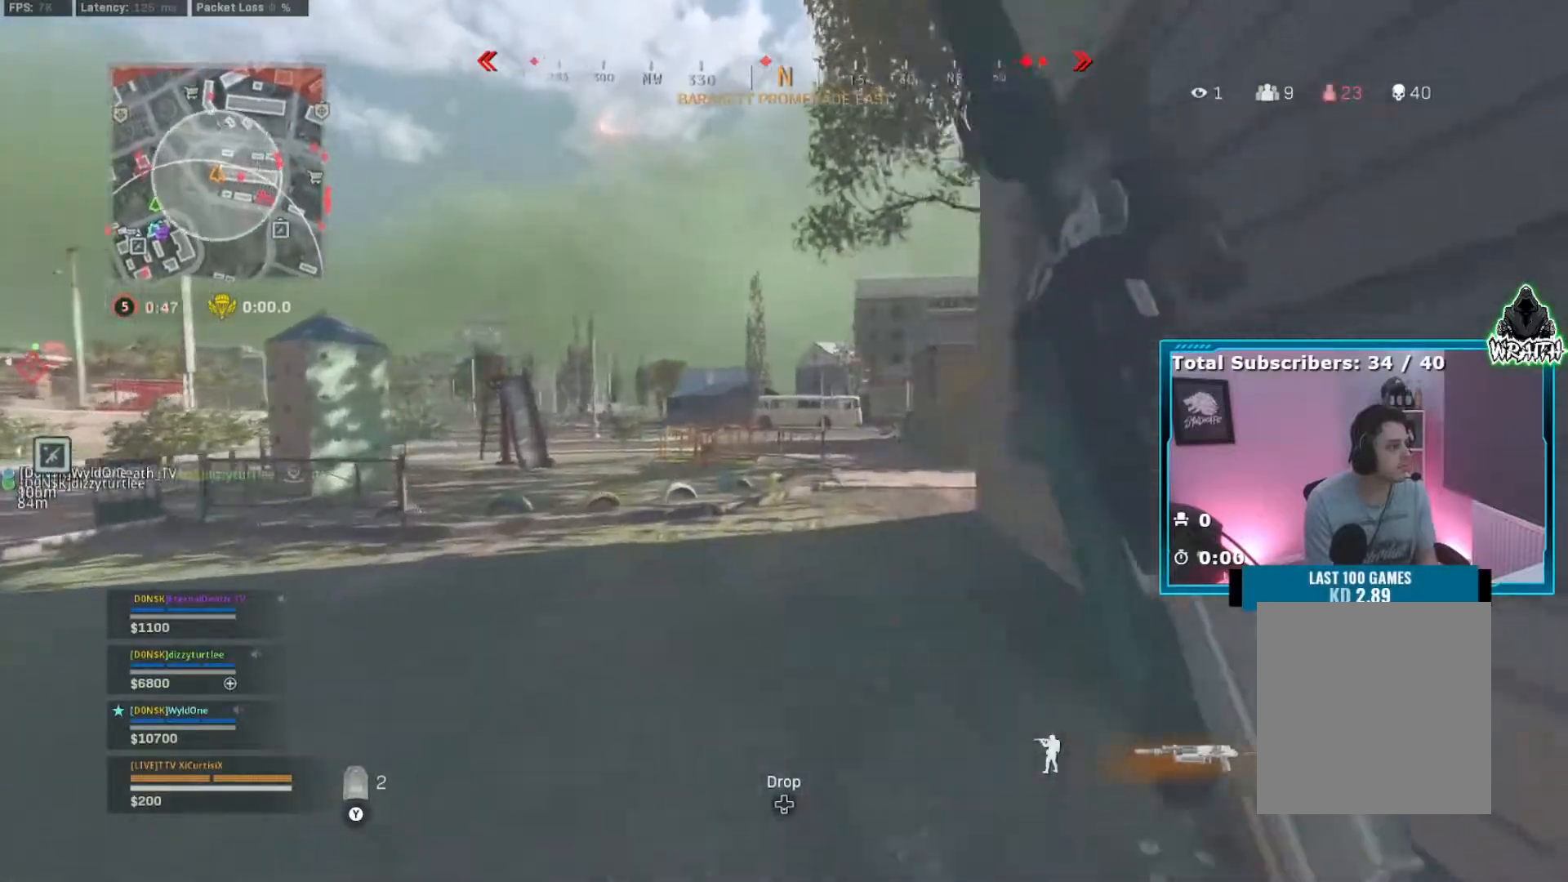
{"buttons": [], "left_stick": "up-left", "right_stick": "right", "events": [[117, "right_stick", "right"], [133, "left_stick", "up"], [250, "right_stick", "center"], [417, "right_stick", "right"], [467, "left_stick", "up-left"]]}